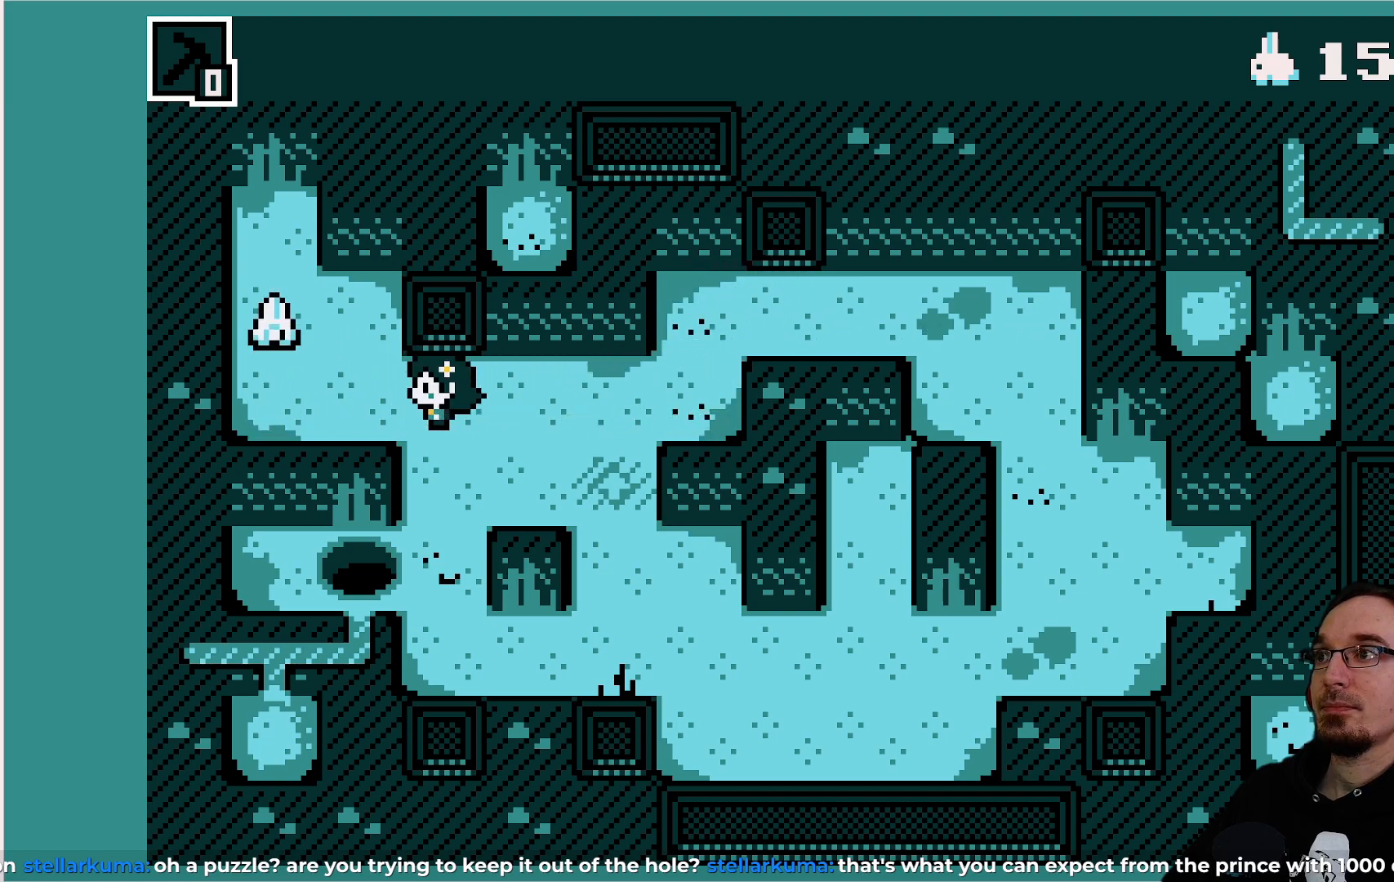
Gameplay with a controller (PlayStation layout); each line is a JSON object with the inputs held at the frame after it. "events" lists button and stick changes between this image and that frame as [ms after this image, input, new state], when the widget could be followed in between. Not read: L3 R3 right_stick.
{"buttons": [], "left_stick": "center", "events": [[367, "DPAD_LEFT", "down"], [450, "DPAD_LEFT", "up"]]}
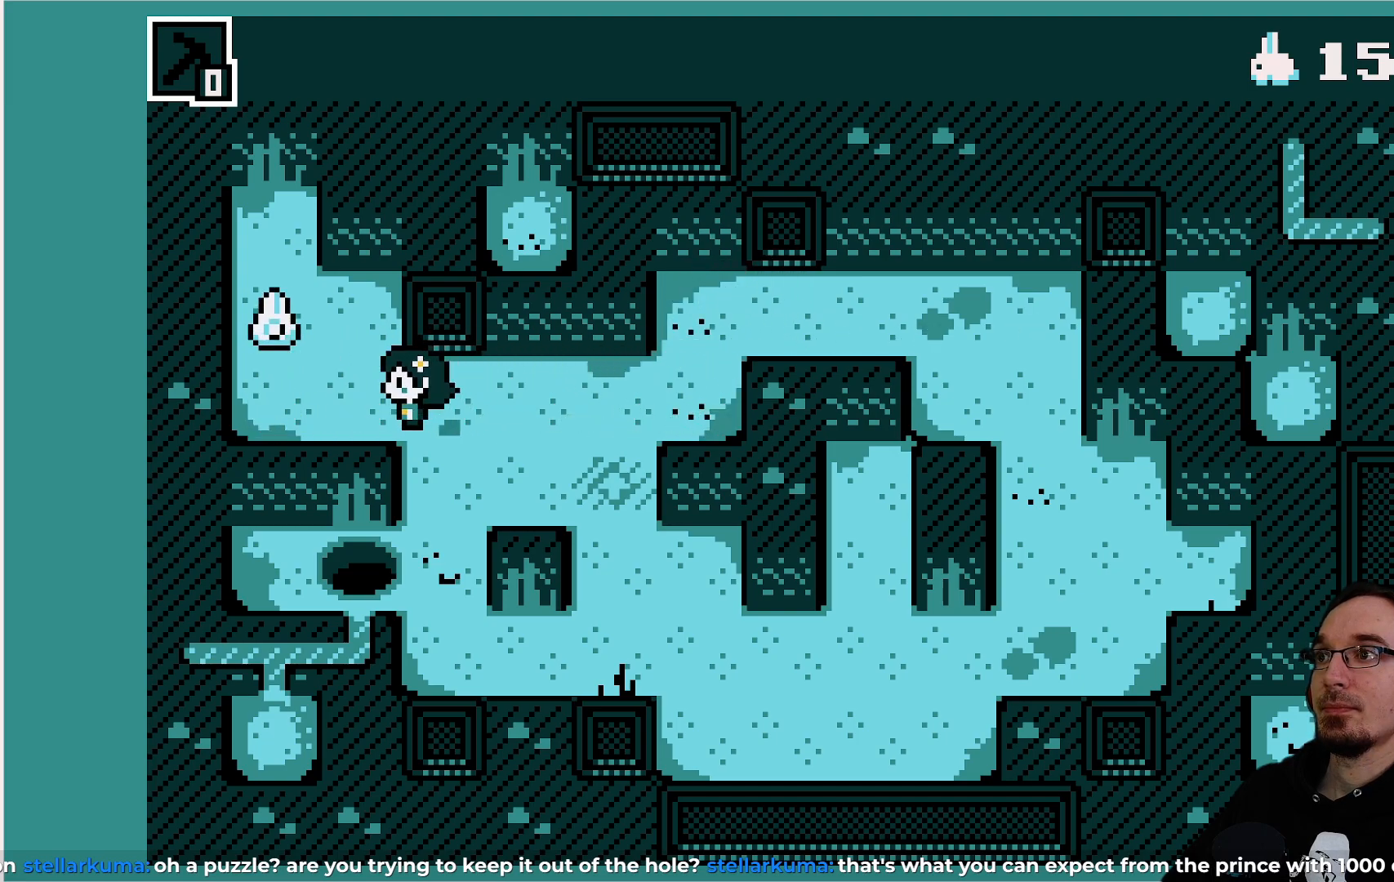
{"buttons": [], "left_stick": "center", "events": []}
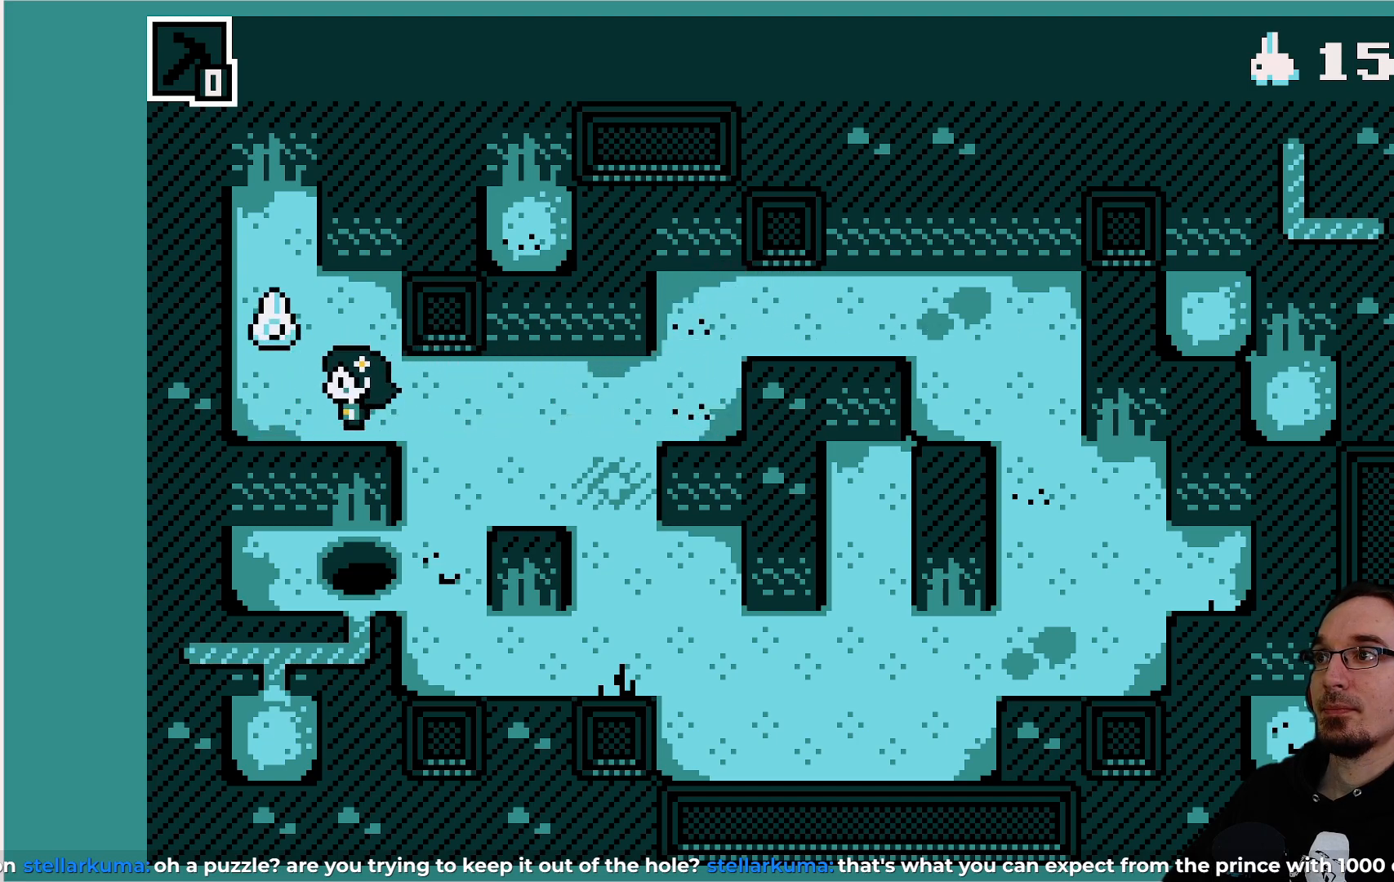
{"buttons": ["DPAD_DOWN"], "left_stick": "center", "events": [[117, "DPAD_UP", "down"], [183, "DPAD_UP", "up"], [433, "DPAD_DOWN", "down"]]}
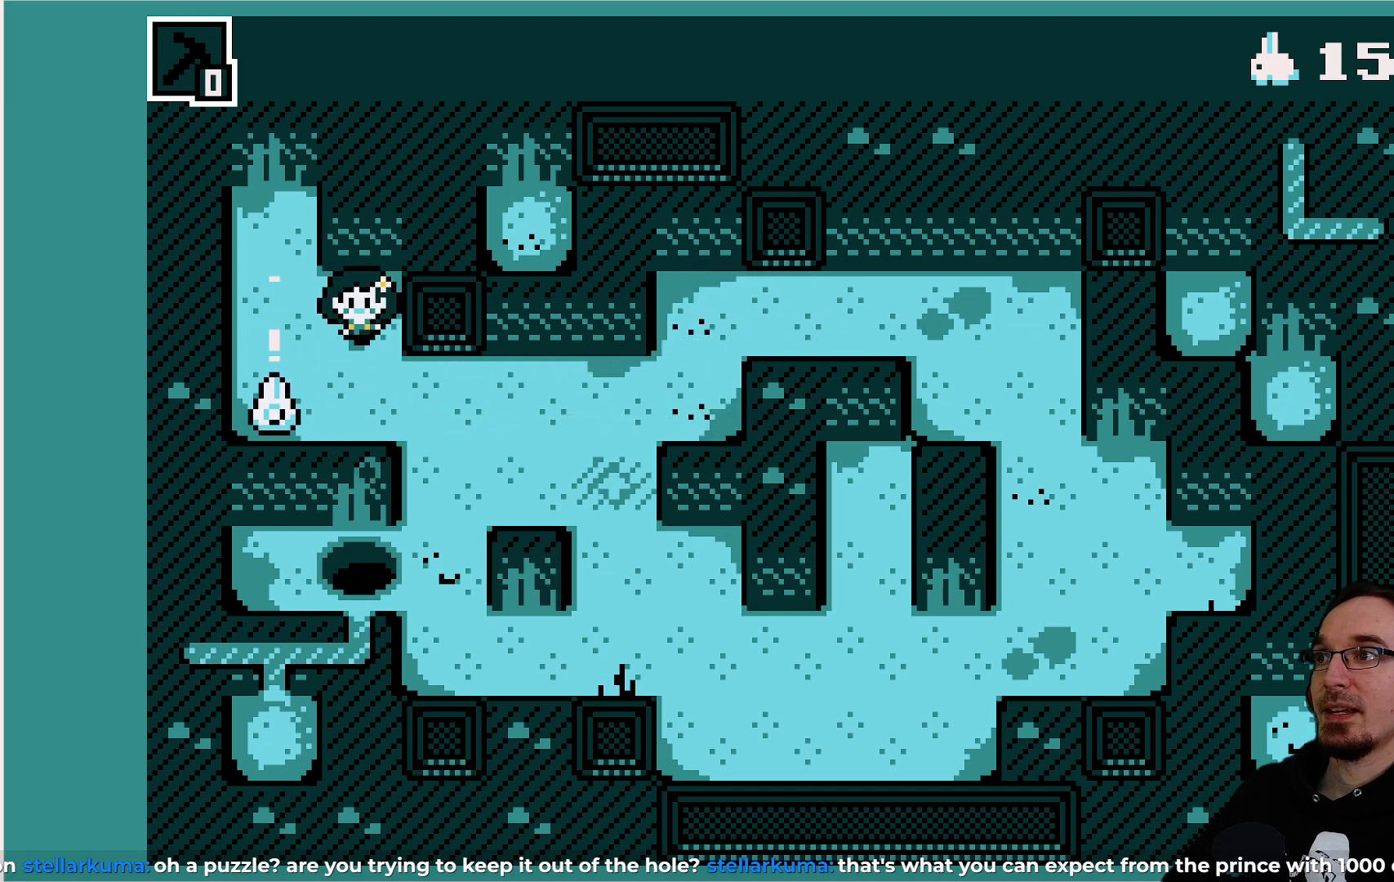
{"buttons": [], "left_stick": "center", "events": [[100, "DPAD_DOWN", "up"], [267, "DPAD_LEFT", "down"], [350, "DPAD_LEFT", "up"]]}
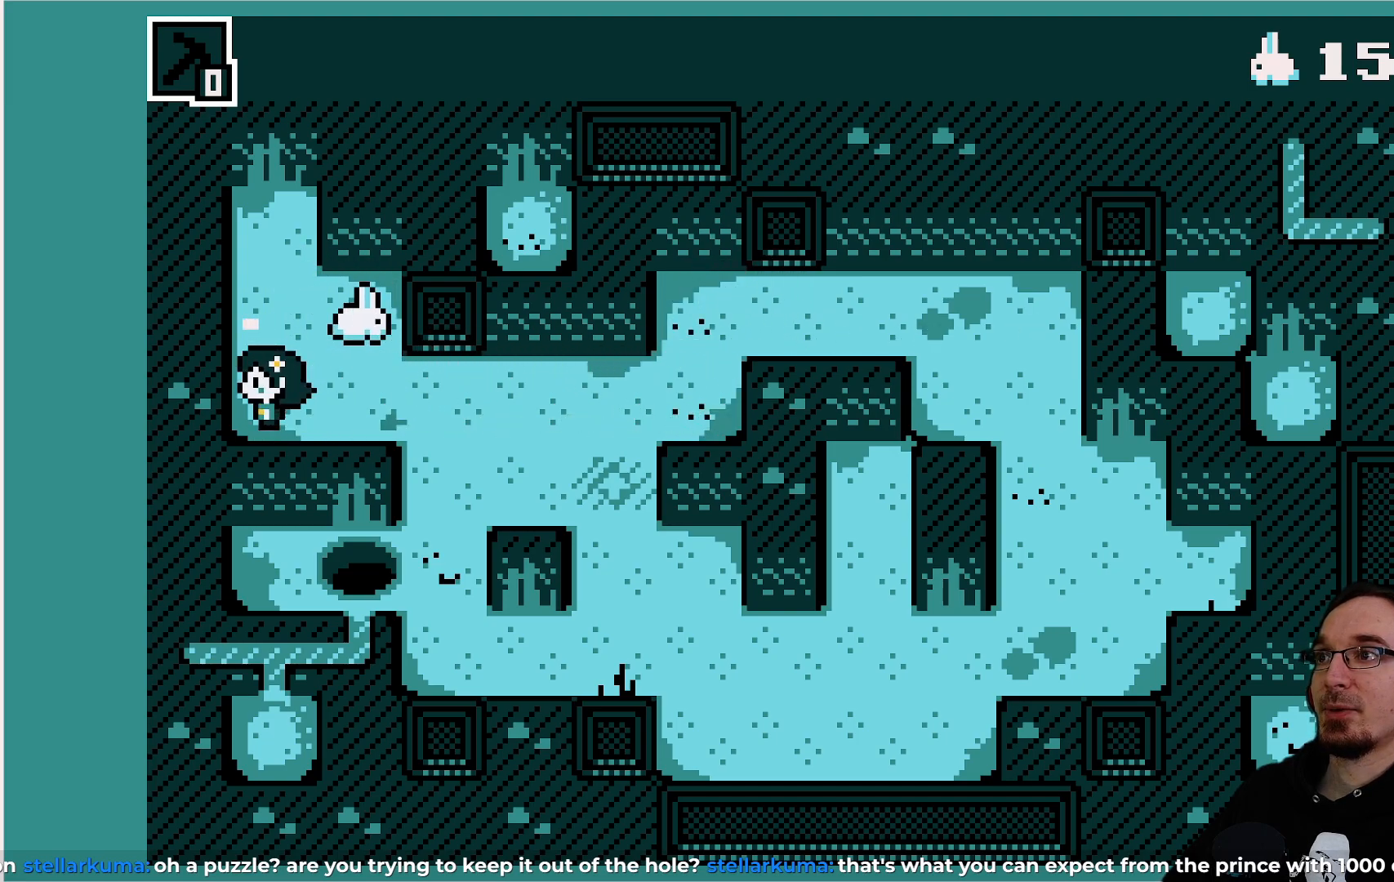
{"buttons": ["DPAD_LEFT"], "left_stick": "center", "events": [[100, "DPAD_RIGHT", "down"], [200, "DPAD_RIGHT", "up"], [450, "DPAD_LEFT", "down"]]}
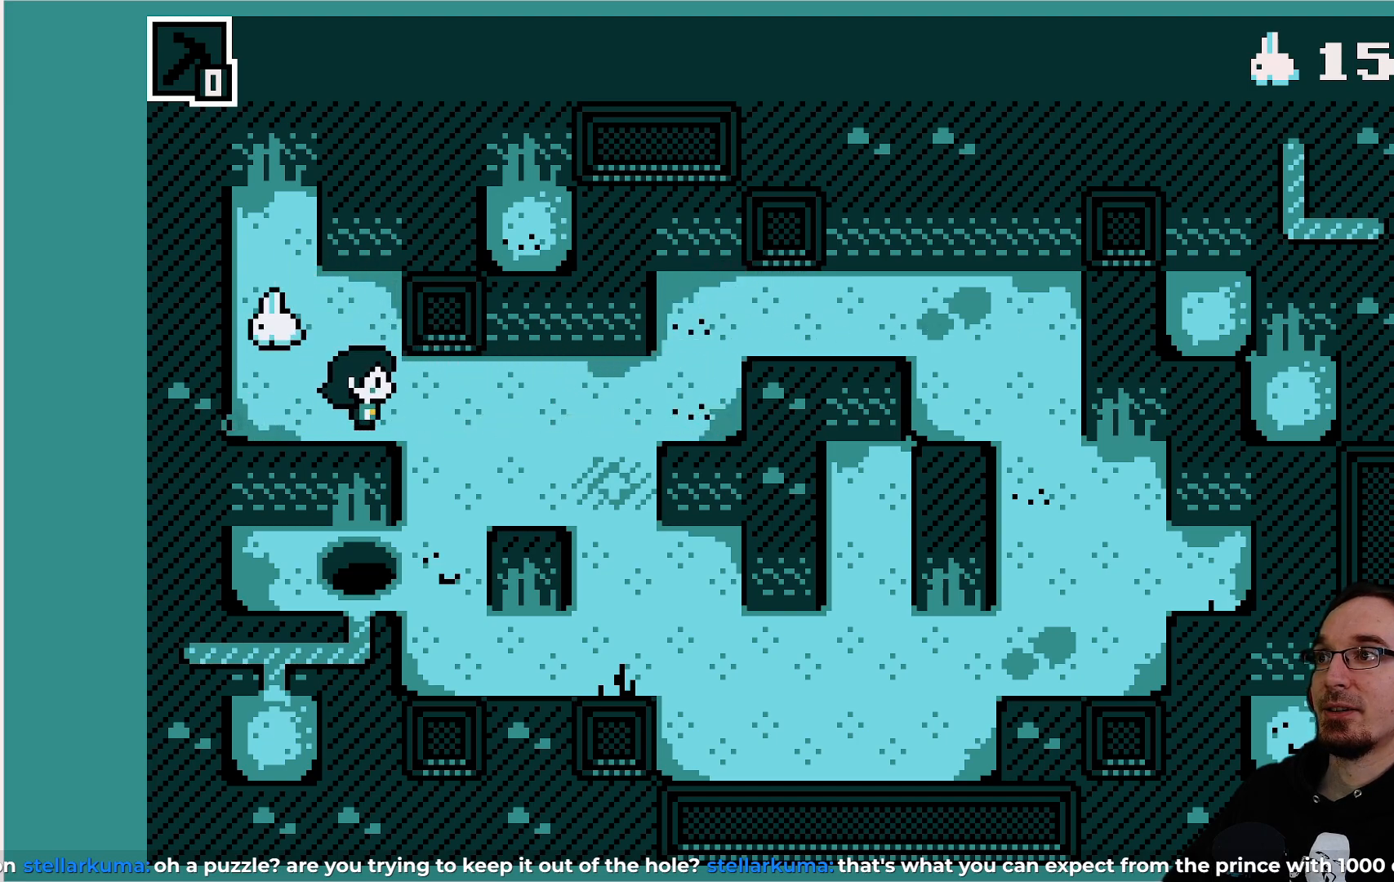
{"buttons": [], "left_stick": "center", "events": [[67, "DPAD_LEFT", "up"], [233, "DPAD_UP", "down"], [333, "DPAD_UP", "up"]]}
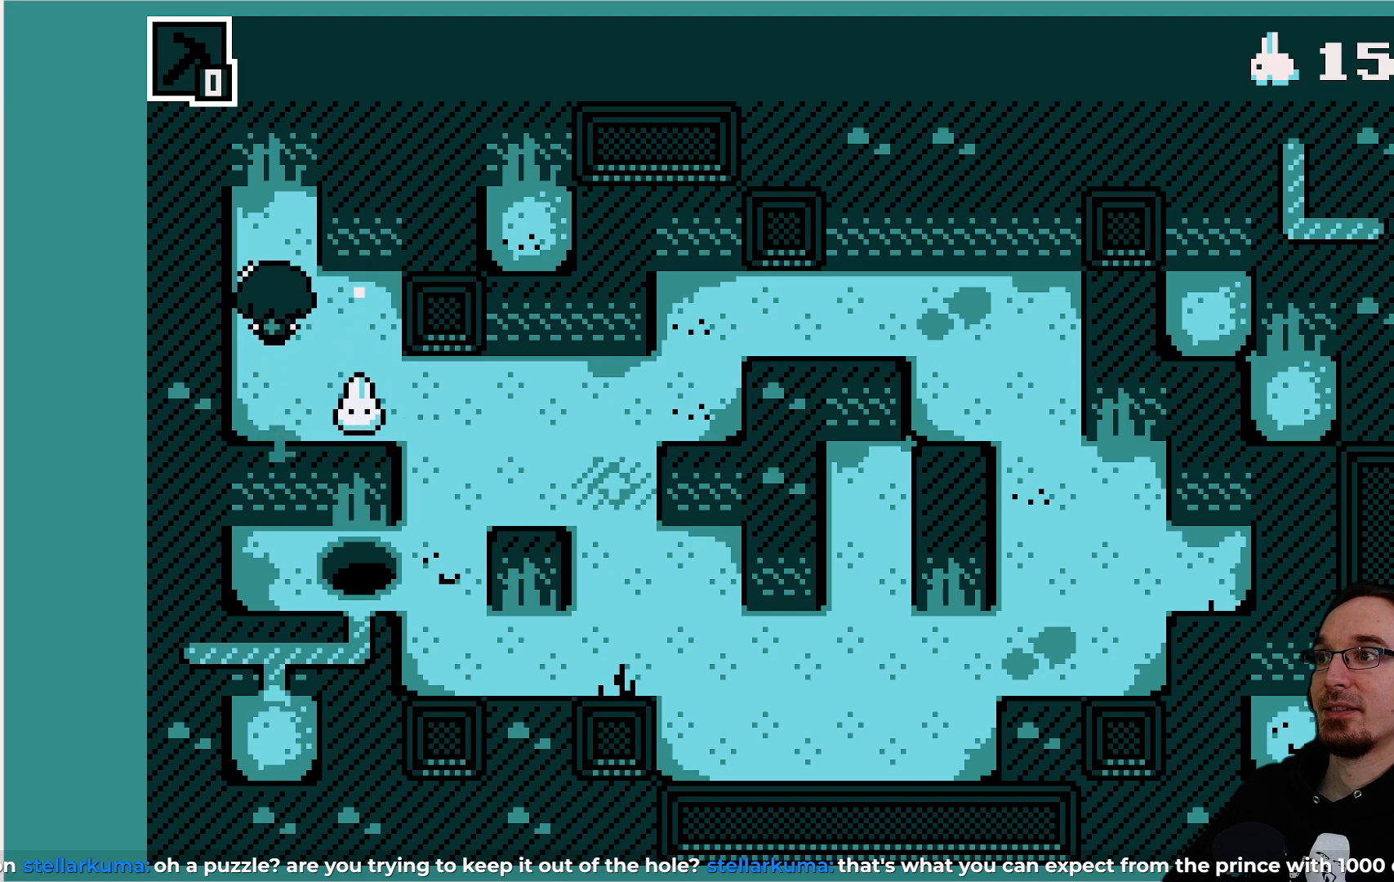
{"buttons": ["DPAD_RIGHT"], "left_stick": "center", "events": [[83, "DPAD_DOWN", "down"], [183, "DPAD_DOWN", "up"], [467, "DPAD_RIGHT", "down"]]}
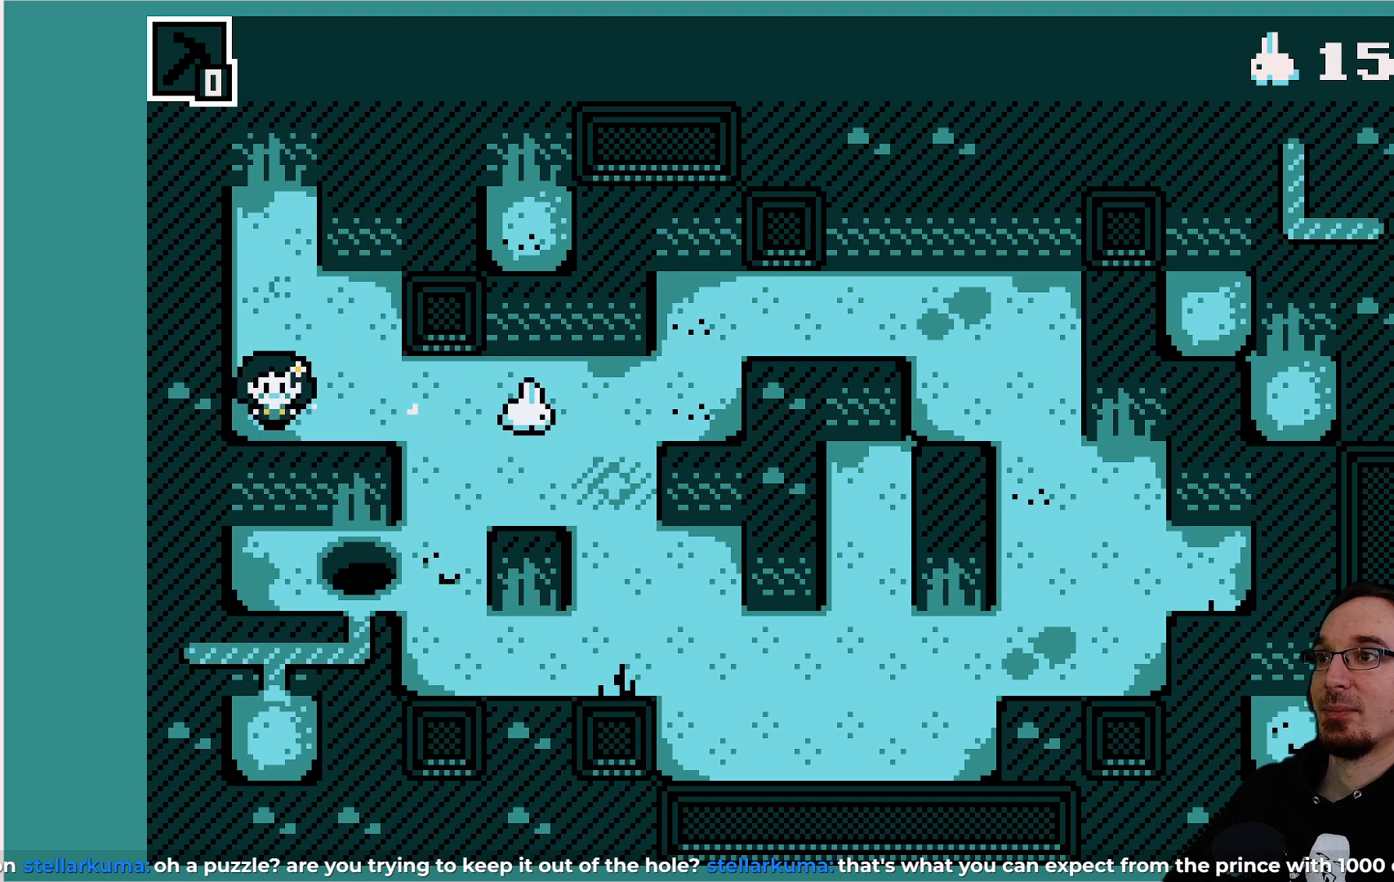
{"buttons": [], "left_stick": "center", "events": [[467, "DPAD_RIGHT", "up"]]}
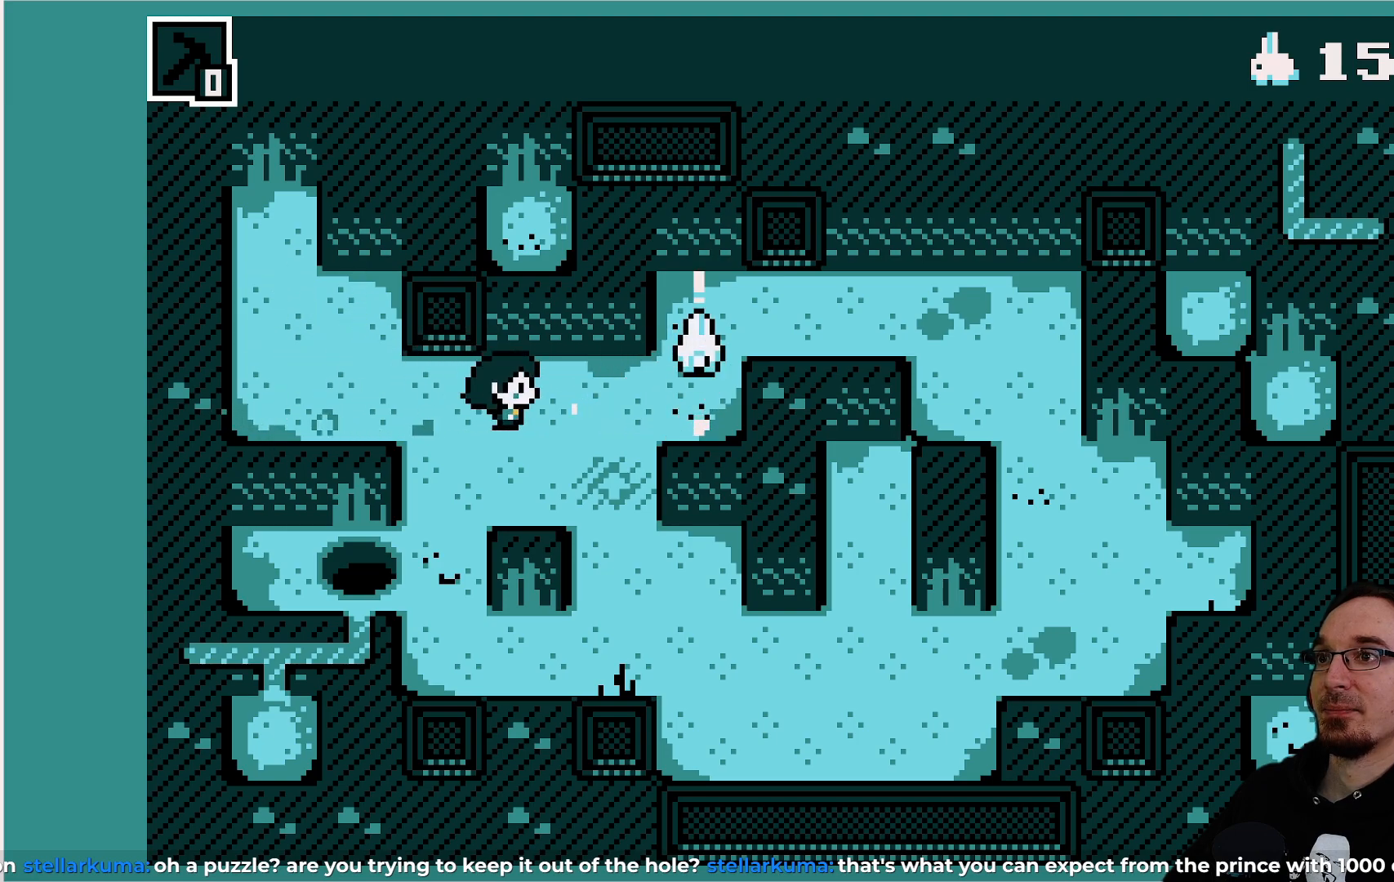
{"buttons": ["DPAD_RIGHT"], "left_stick": "center", "events": [[250, "DPAD_RIGHT", "down"]]}
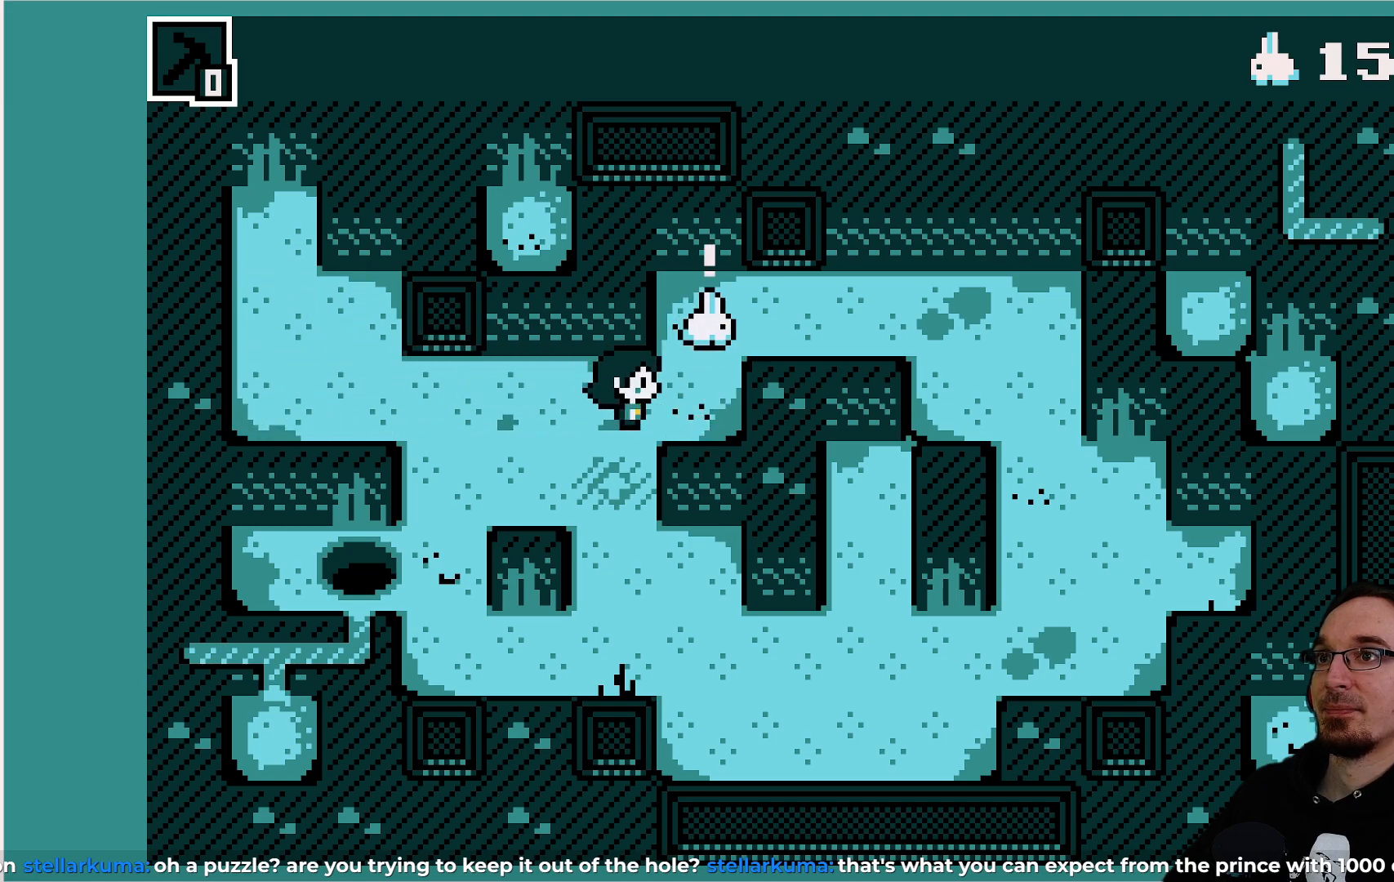
{"buttons": [], "left_stick": "center", "events": [[100, "DPAD_RIGHT", "up"], [317, "DPAD_UP", "down"], [417, "DPAD_UP", "up"]]}
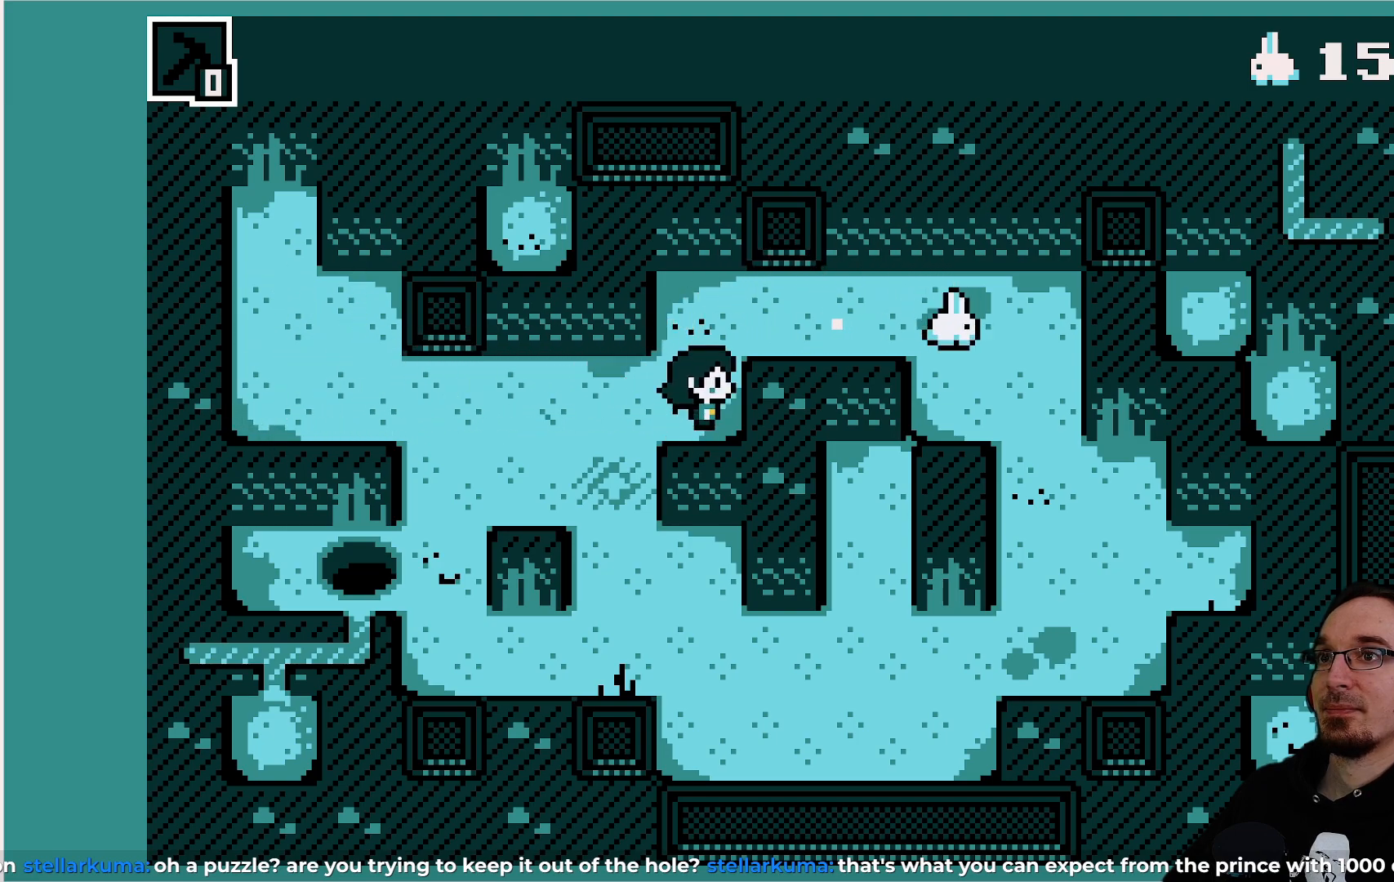
{"buttons": [], "left_stick": "center", "events": [[33, "DPAD_RIGHT", "down"], [217, "DPAD_RIGHT", "up"], [350, "DPAD_UP", "down"], [450, "DPAD_UP", "up"]]}
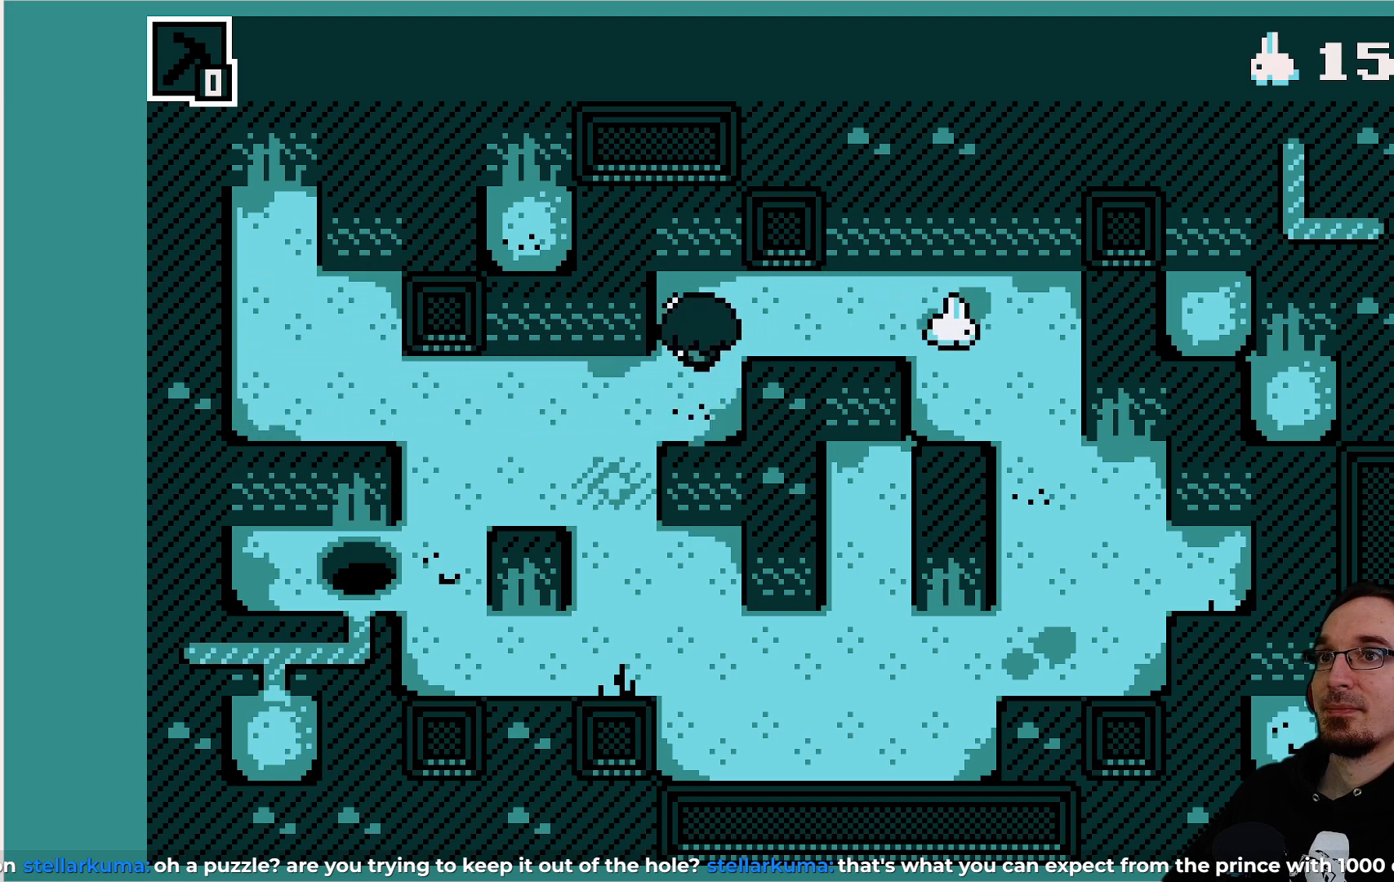
{"buttons": ["DPAD_RIGHT"], "left_stick": "center", "events": [[100, "DPAD_RIGHT", "down"]]}
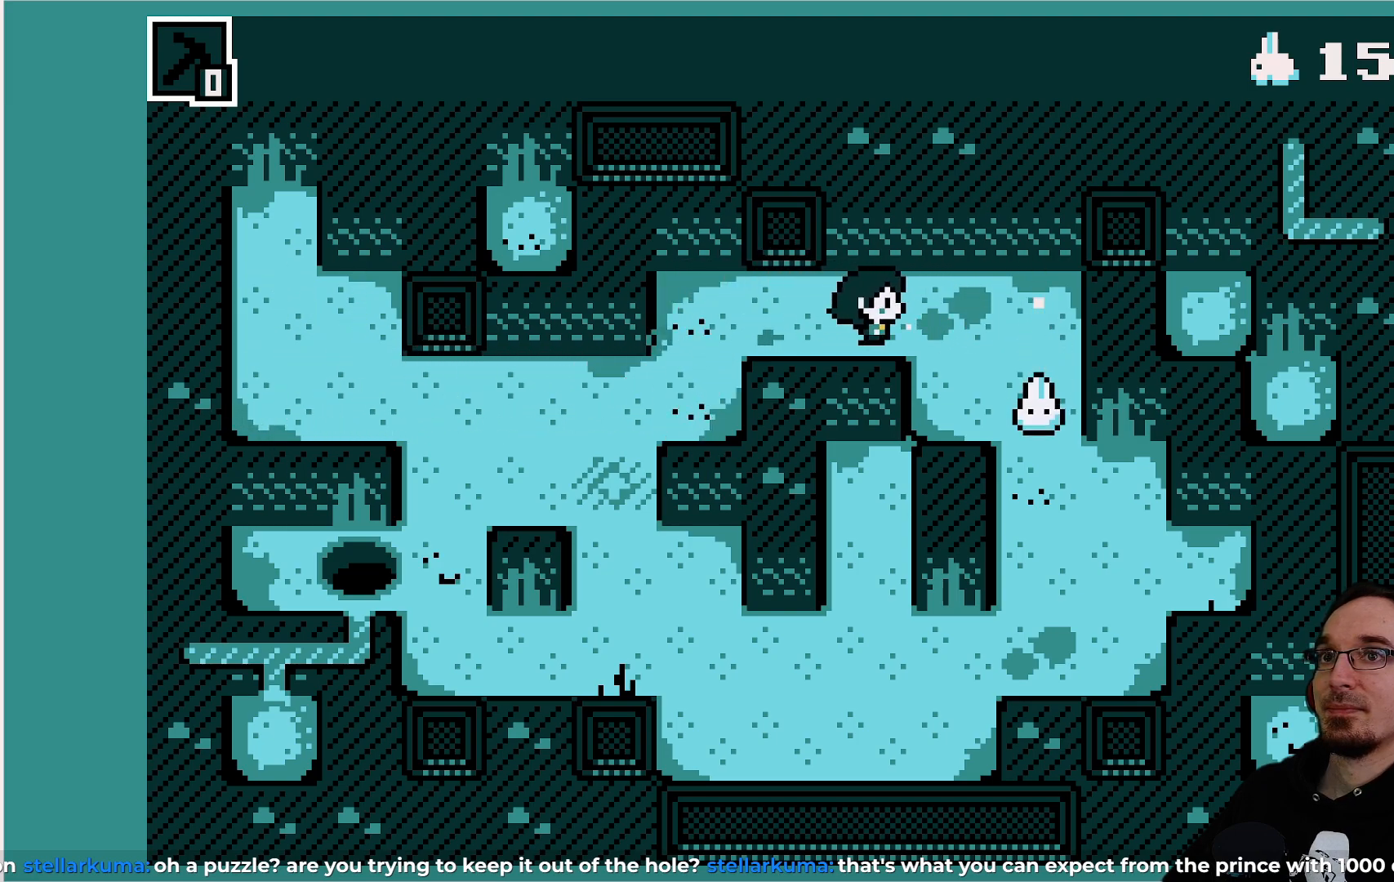
{"buttons": ["DPAD_DOWN"], "left_stick": "center", "events": [[167, "DPAD_RIGHT", "up"], [333, "DPAD_DOWN", "down"]]}
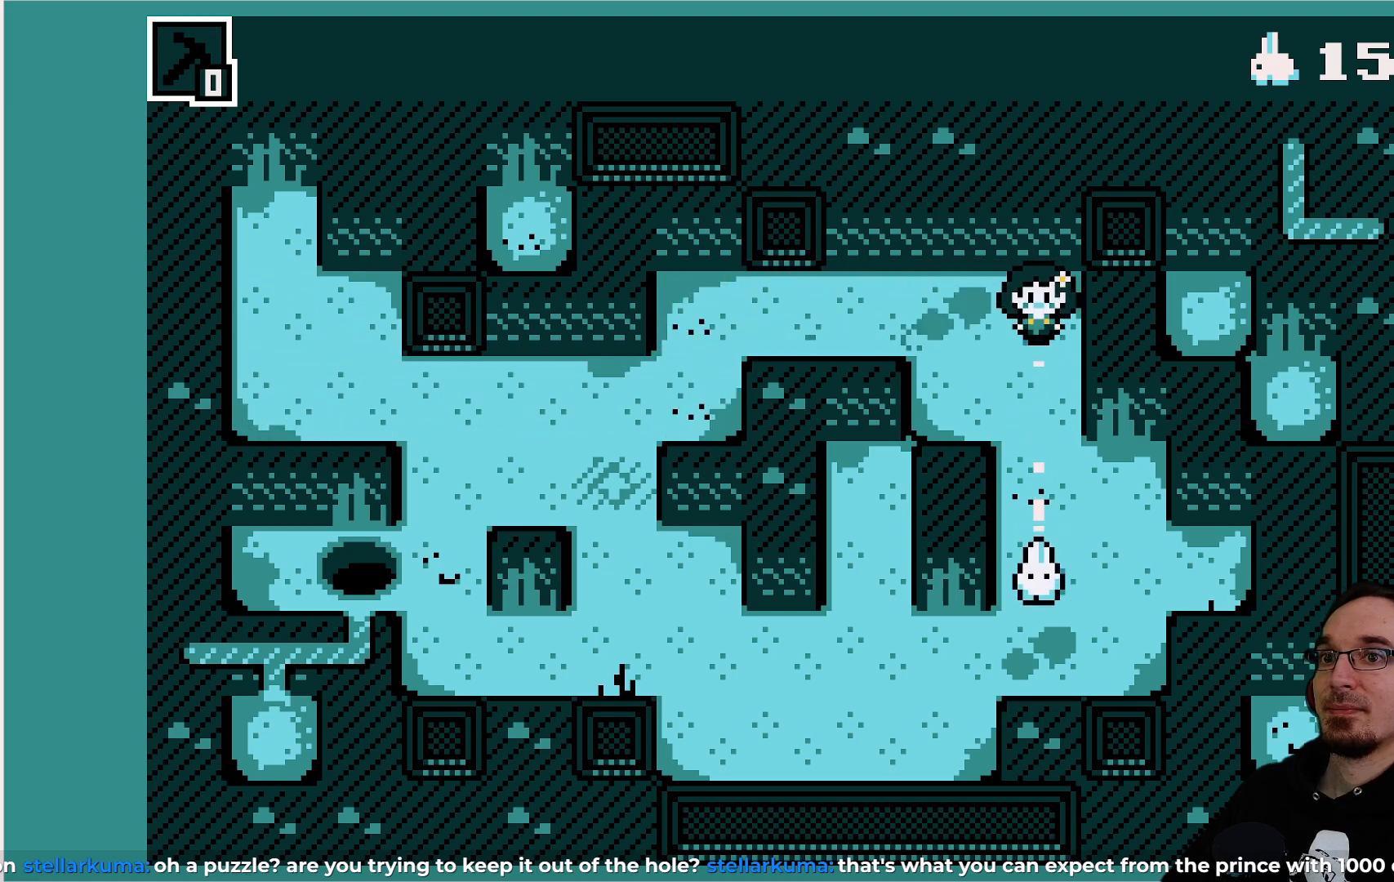
{"buttons": ["DPAD_DOWN"], "left_stick": "center", "events": []}
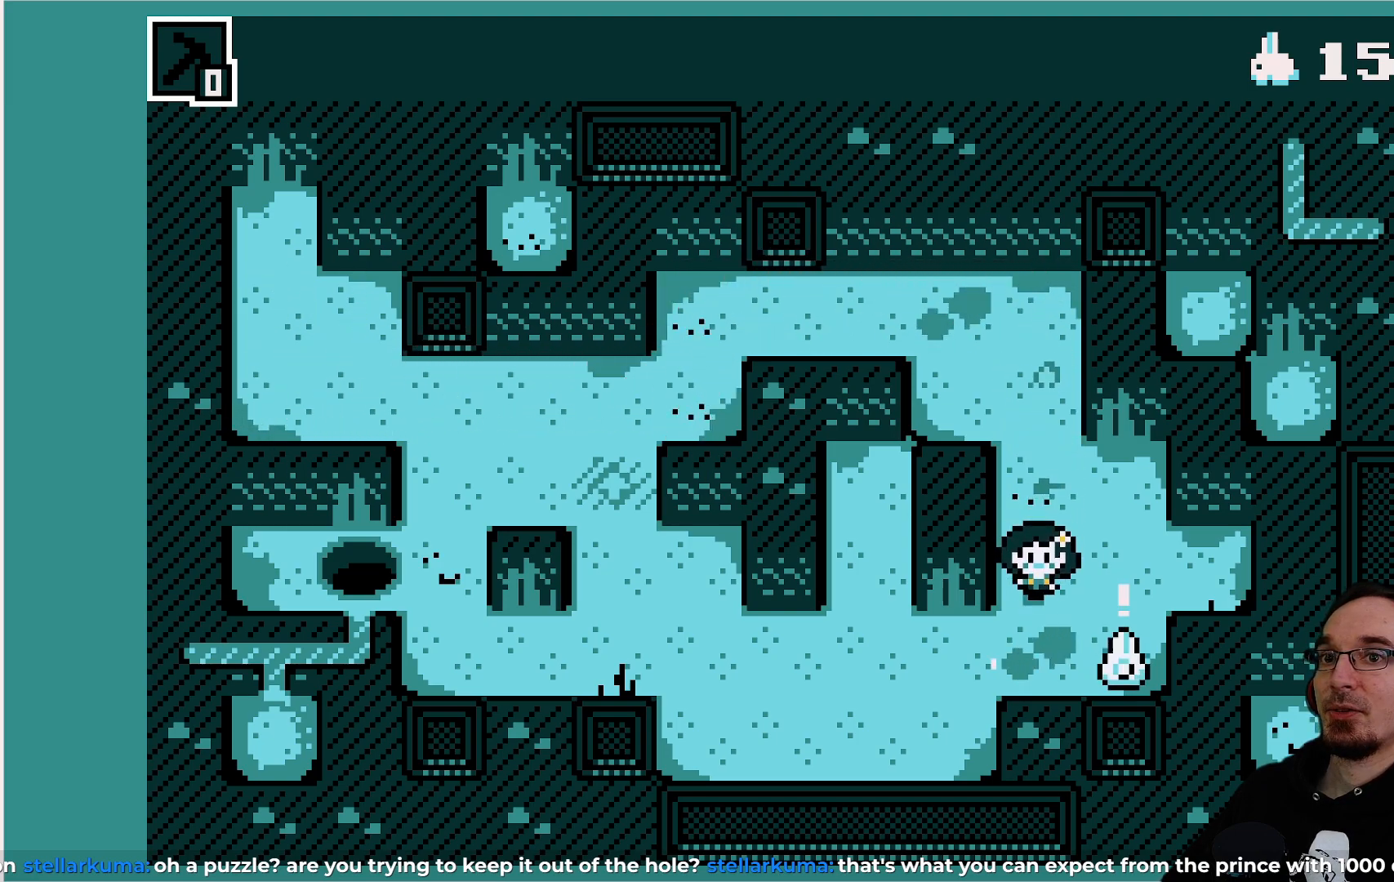
{"buttons": [], "left_stick": "center", "events": [[50, "DPAD_DOWN", "up"], [383, "DPAD_UP", "down"], [417, "DPAD_UP", "up"]]}
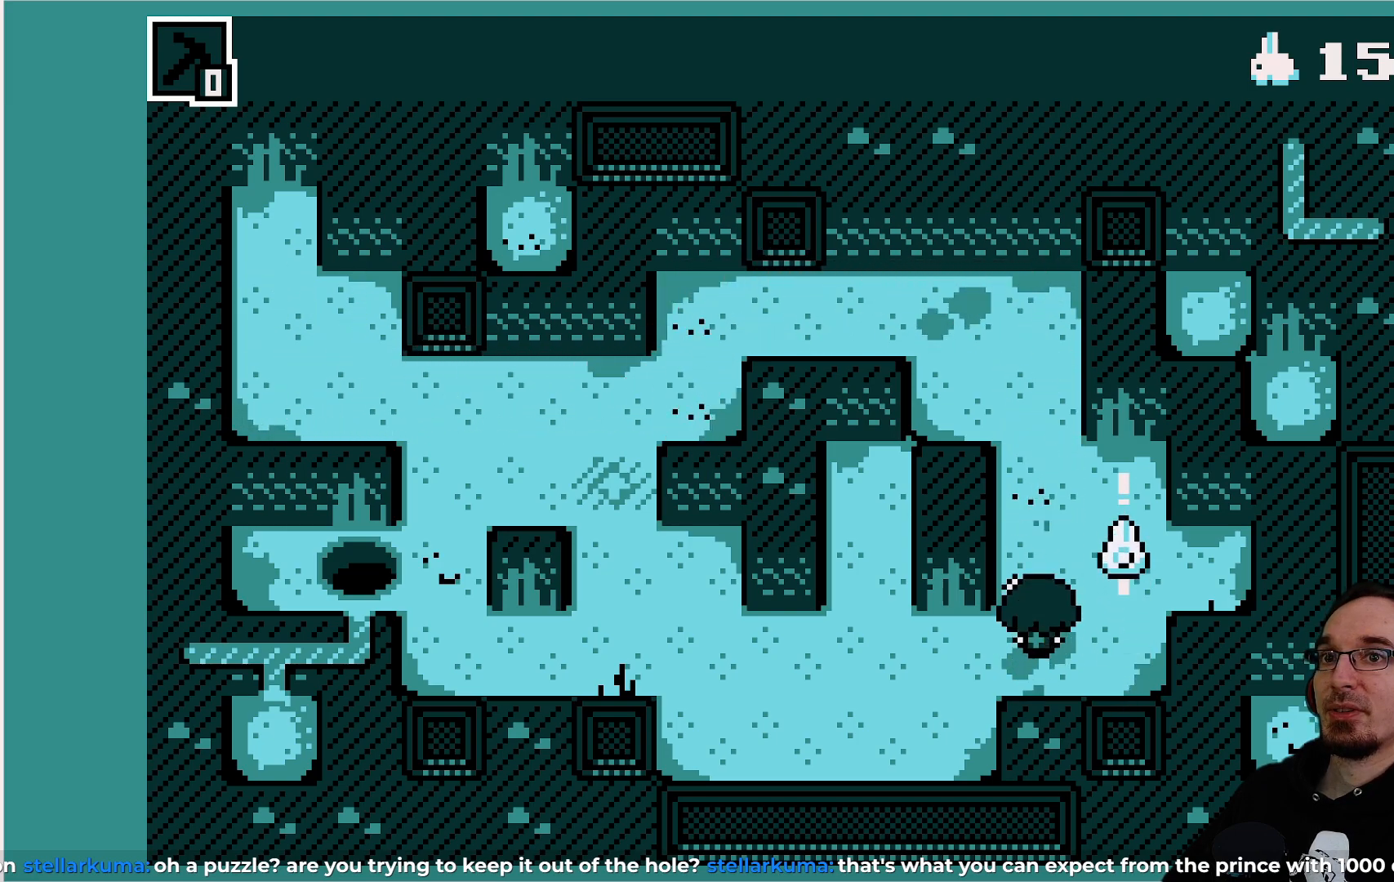
{"buttons": ["DPAD_LEFT"], "left_stick": "center", "events": [[67, "DPAD_RIGHT", "down"], [200, "DPAD_RIGHT", "up"], [483, "DPAD_LEFT", "down"]]}
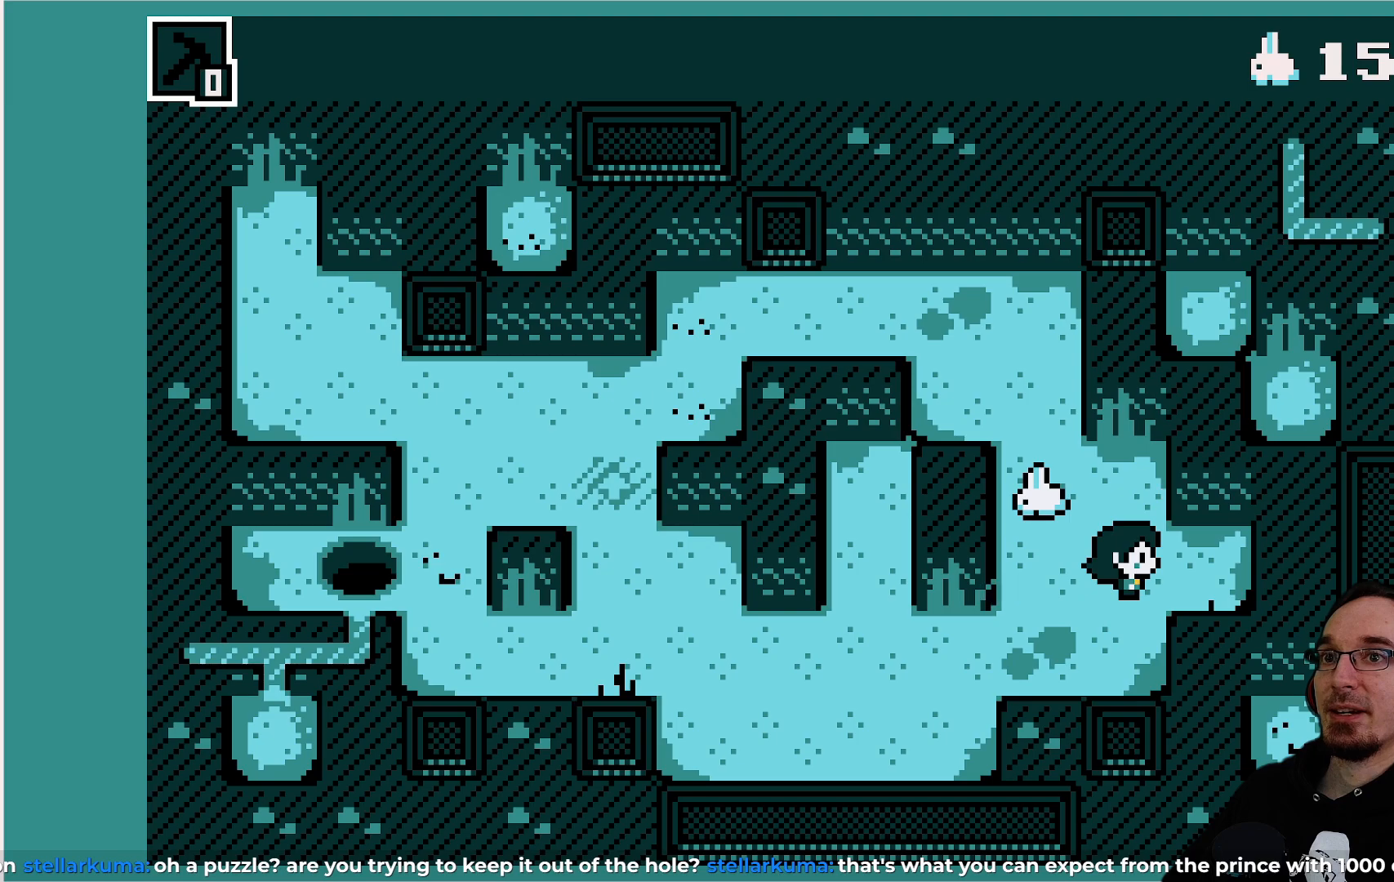
{"buttons": ["DPAD_UP"], "left_stick": "center", "events": [[100, "DPAD_LEFT", "up"], [250, "DPAD_UP", "down"]]}
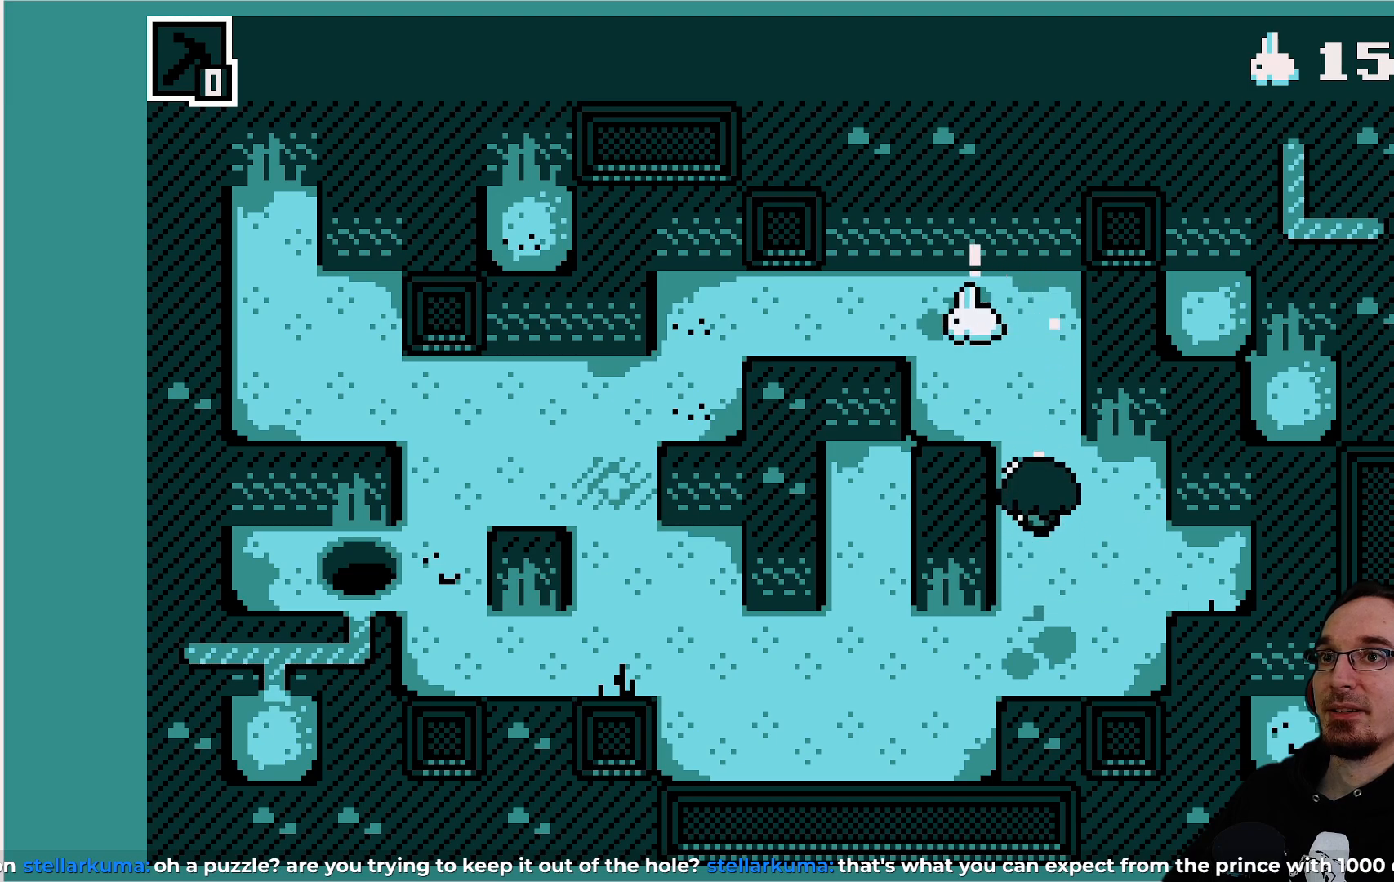
{"buttons": ["DPAD_UP"], "left_stick": "center", "events": [[100, "DPAD_UP", "up"], [167, "DPAD_LEFT", "down"], [350, "DPAD_LEFT", "up"], [433, "DPAD_UP", "down"]]}
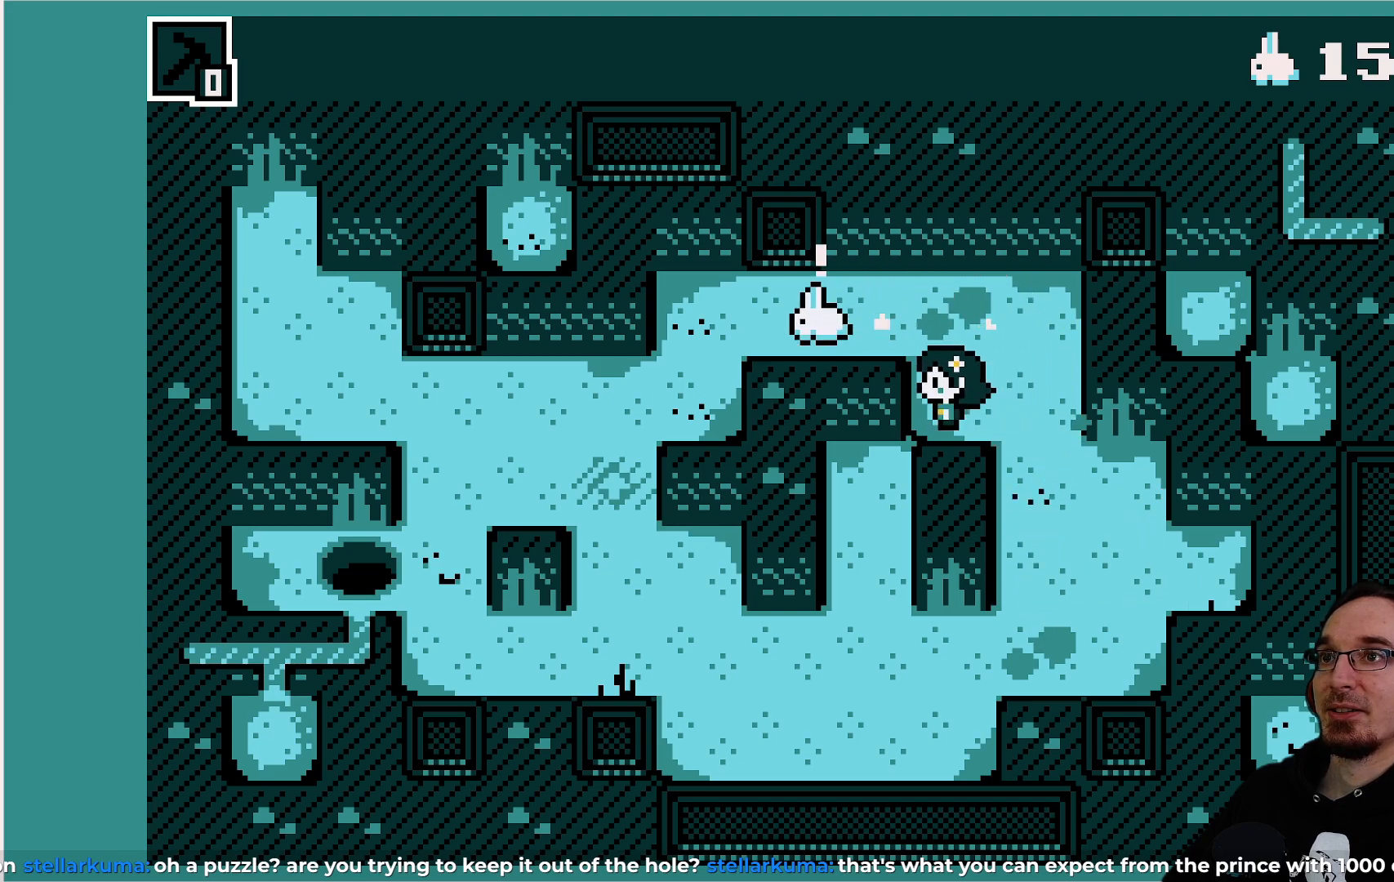
{"buttons": [], "left_stick": "center", "events": [[33, "DPAD_UP", "up"], [117, "DPAD_LEFT", "down"], [317, "DPAD_LEFT", "up"], [417, "DPAD_UP", "down"], [500, "DPAD_UP", "up"]]}
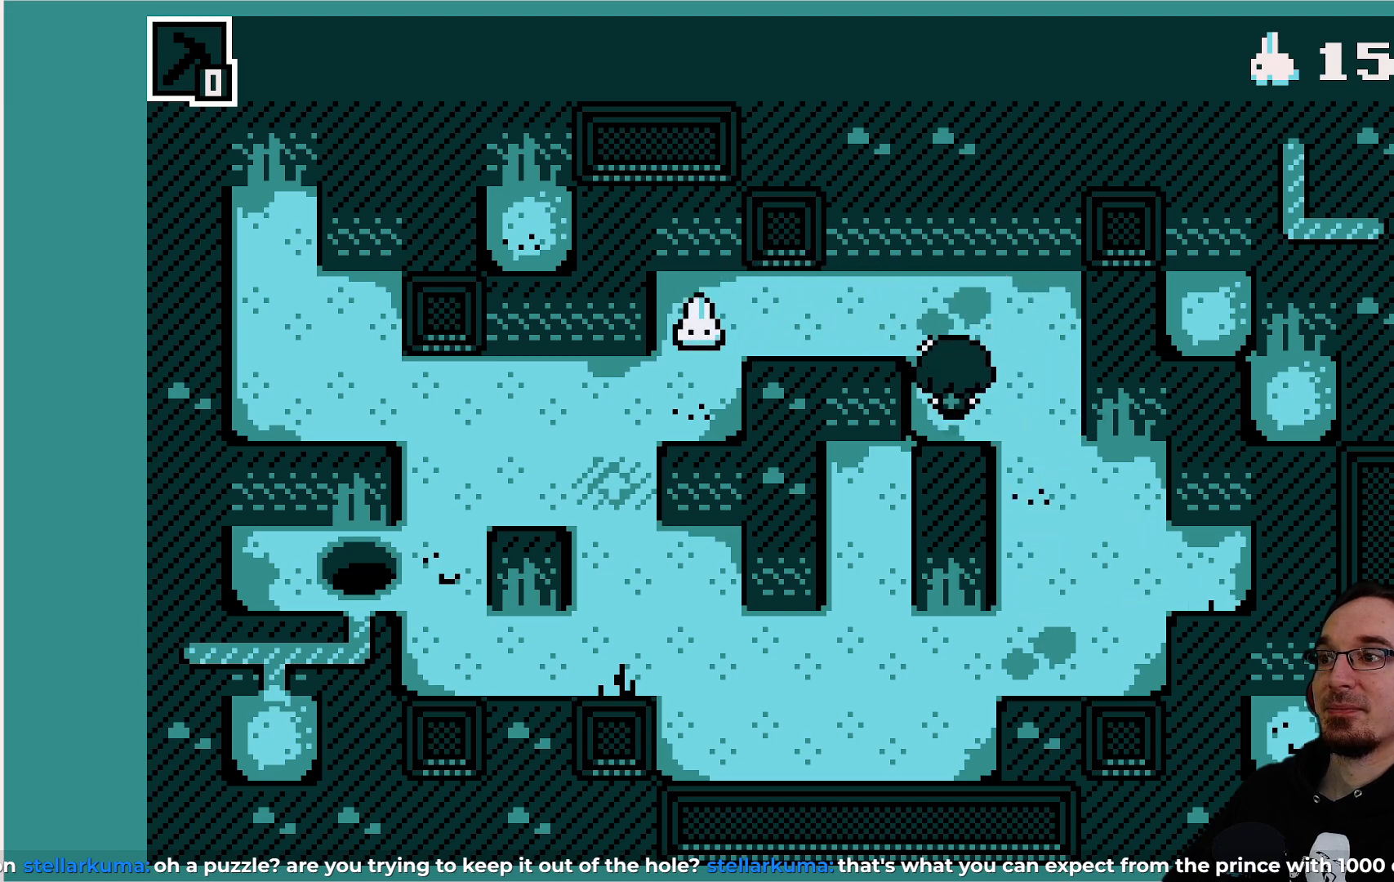
{"buttons": ["DPAD_LEFT"], "left_stick": "center", "events": [[117, "DPAD_LEFT", "down"]]}
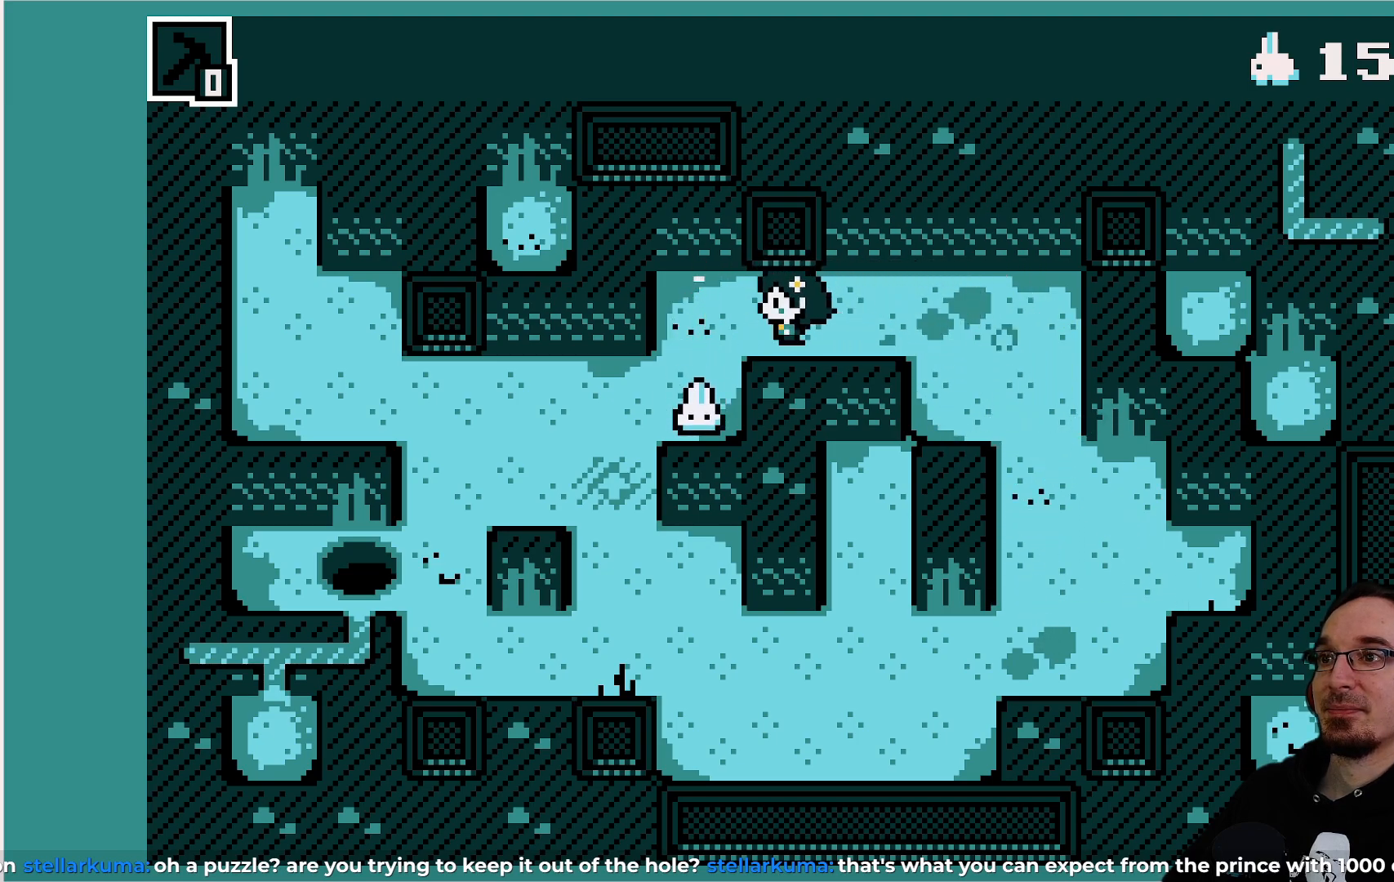
{"buttons": ["DPAD_LEFT"], "left_stick": "center", "events": [[150, "DPAD_LEFT", "up"], [217, "DPAD_DOWN", "down"], [433, "DPAD_DOWN", "up"], [483, "DPAD_LEFT", "down"]]}
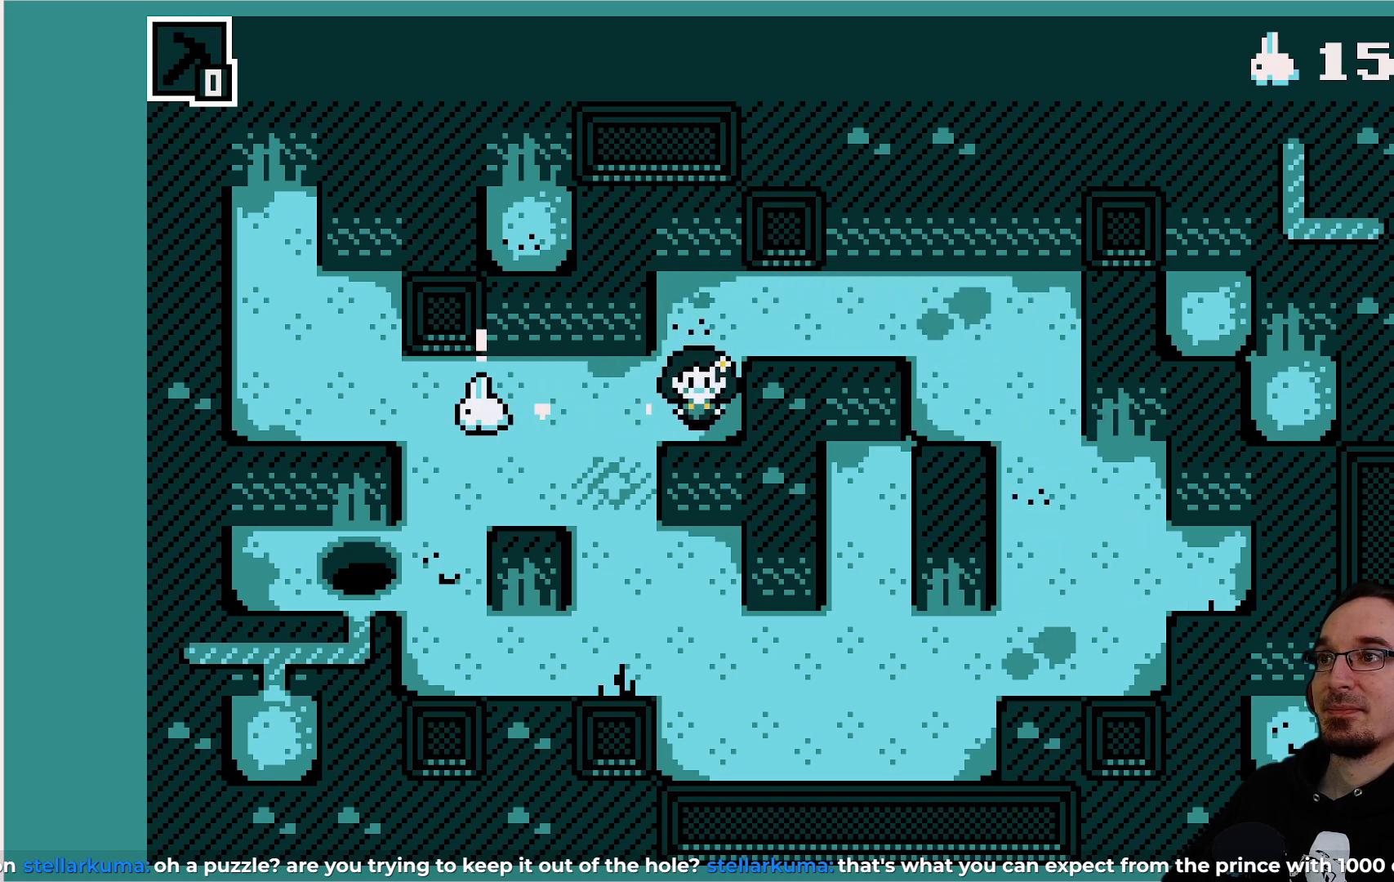
{"buttons": ["DPAD_LEFT"], "left_stick": "center", "events": []}
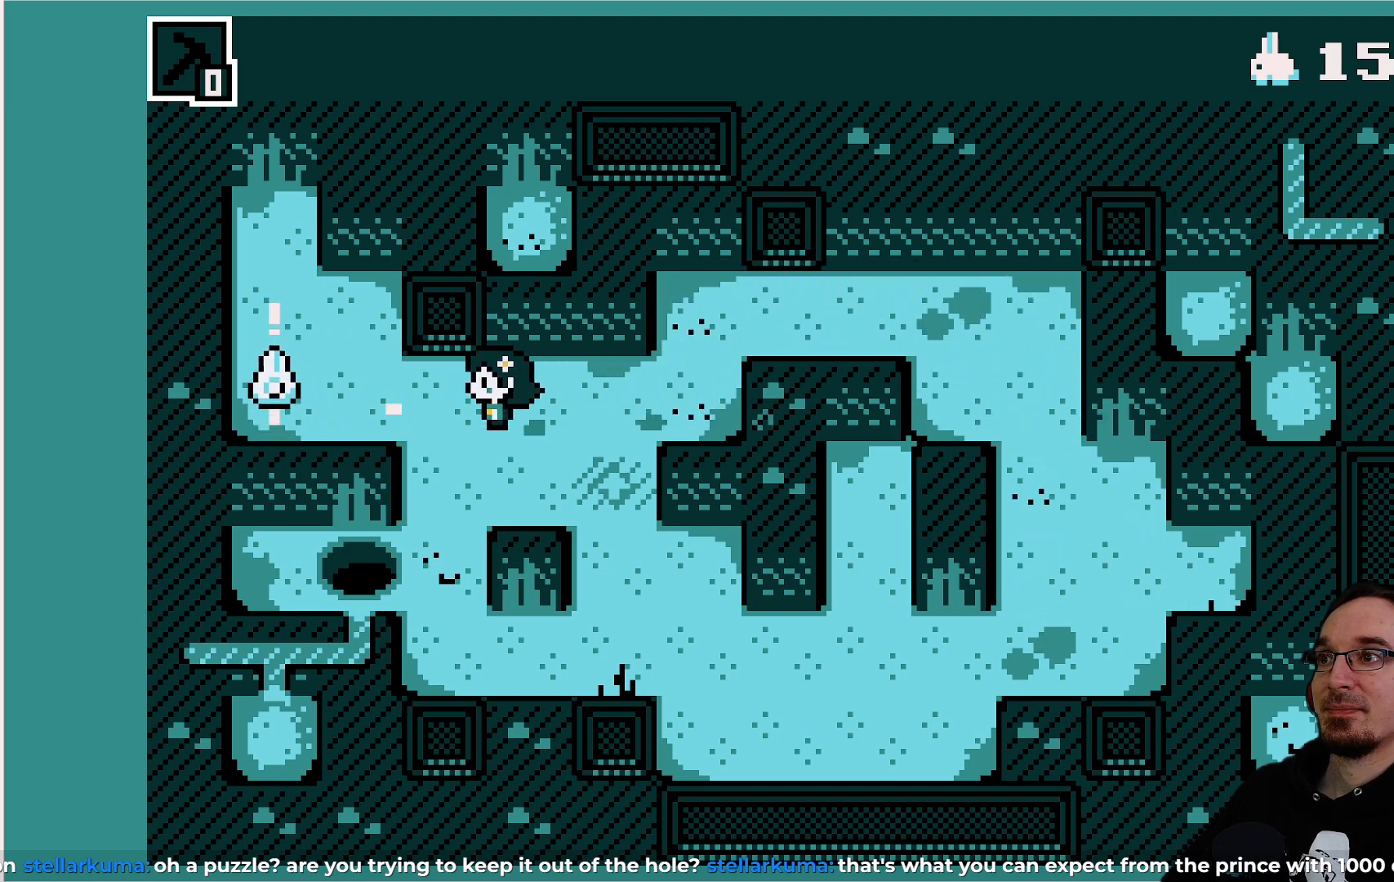
{"buttons": [], "left_stick": "center", "events": [[233, "DPAD_LEFT", "up"]]}
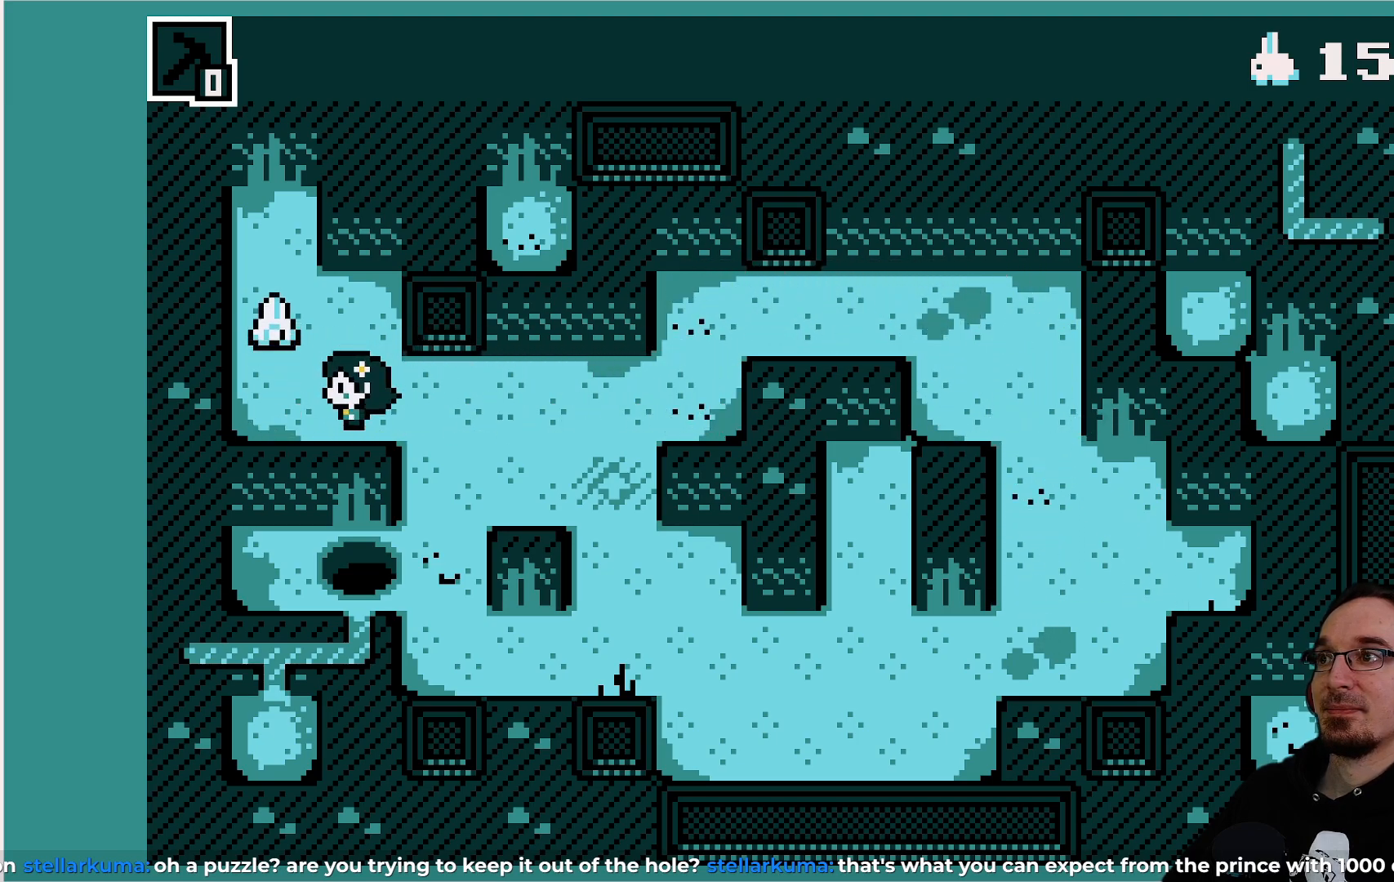
{"buttons": [], "left_stick": "center", "events": [[183, "DPAD_UP", "down"], [267, "DPAD_UP", "up"]]}
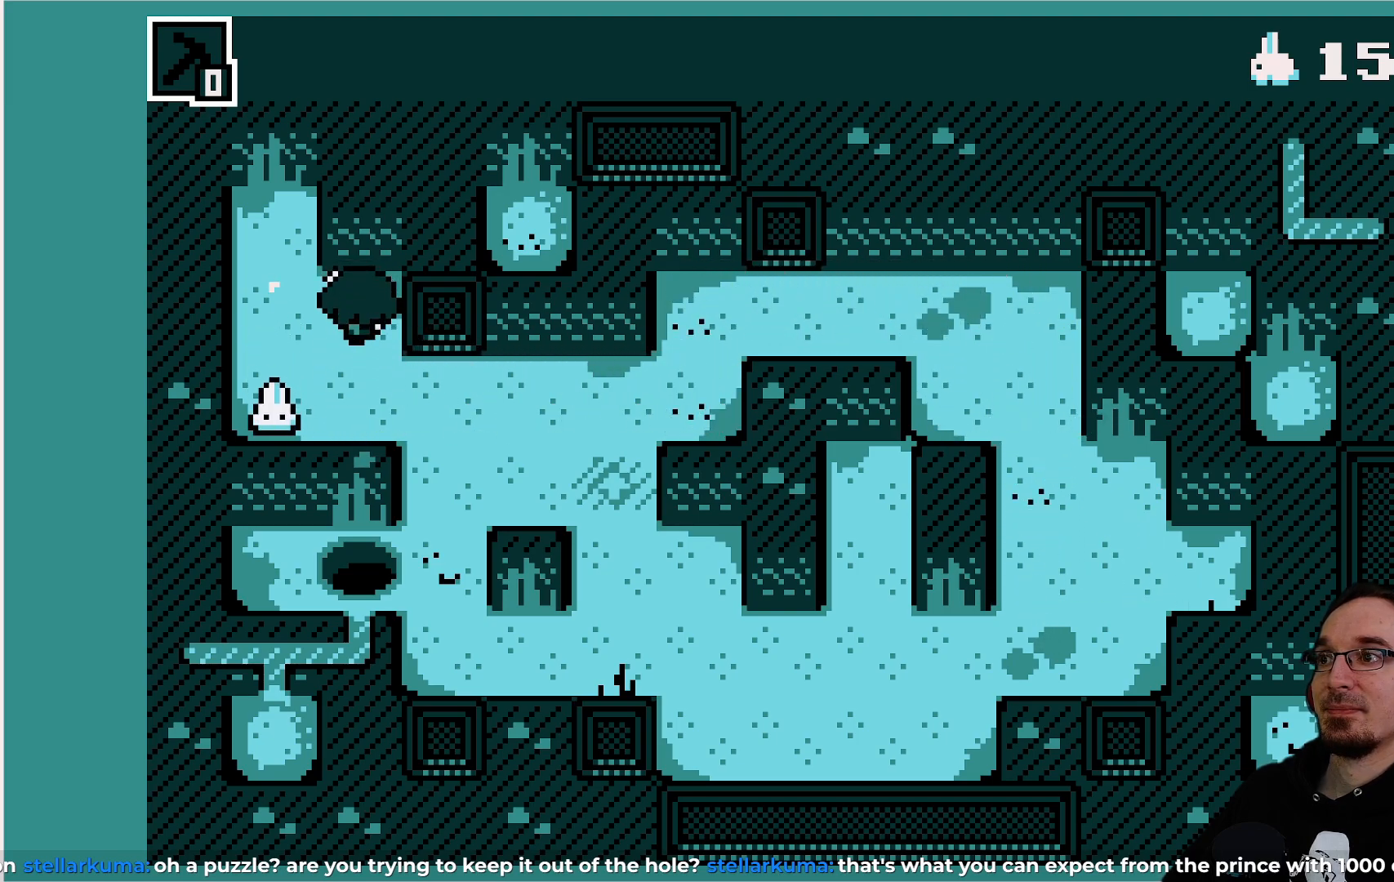
{"buttons": [], "left_stick": "center", "events": [[333, "DPAD_LEFT", "down"], [417, "DPAD_LEFT", "up"]]}
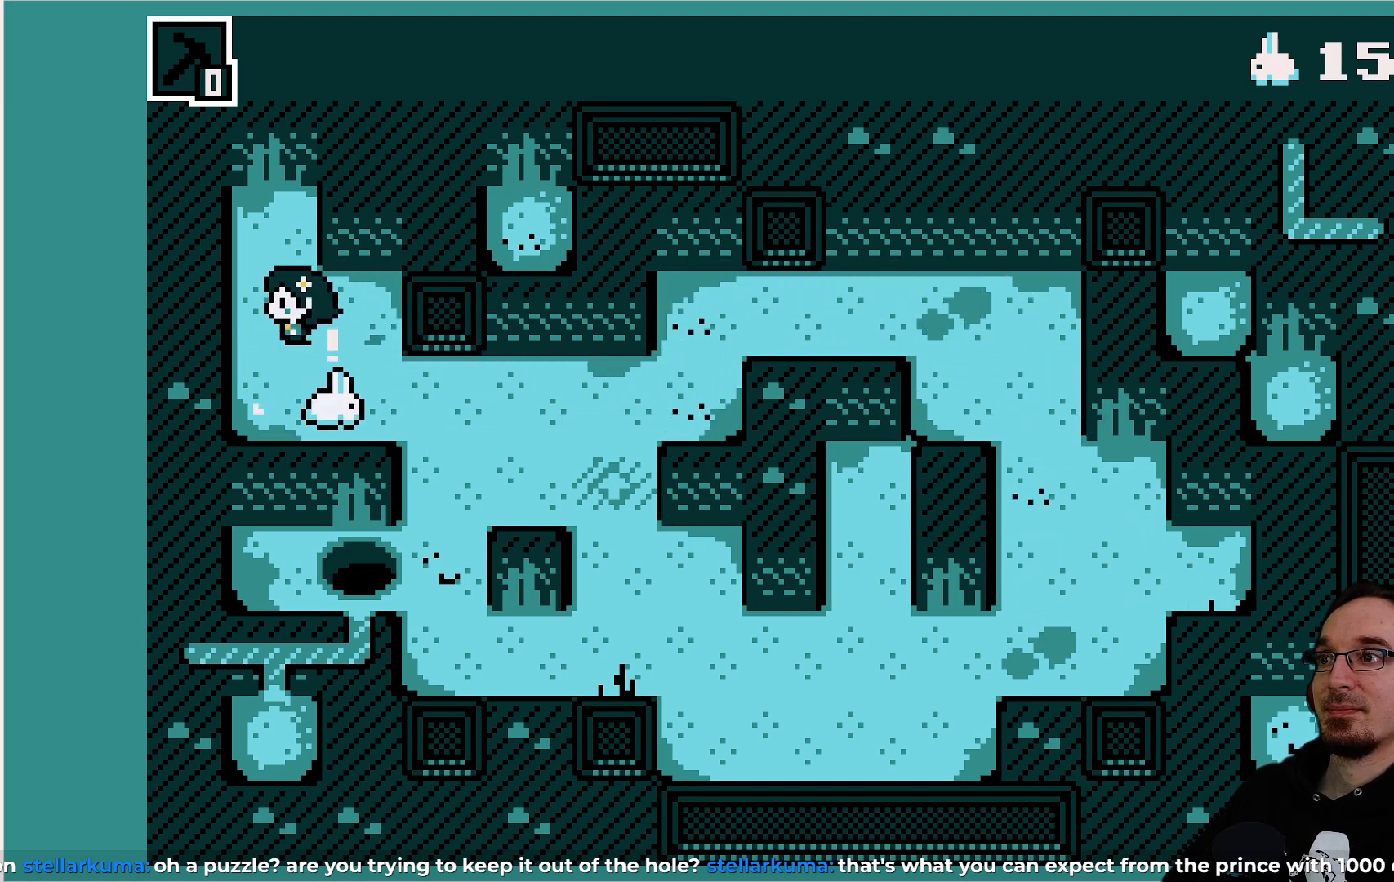
{"buttons": [], "left_stick": "center", "events": [[217, "DPAD_DOWN", "down"], [400, "DPAD_DOWN", "up"]]}
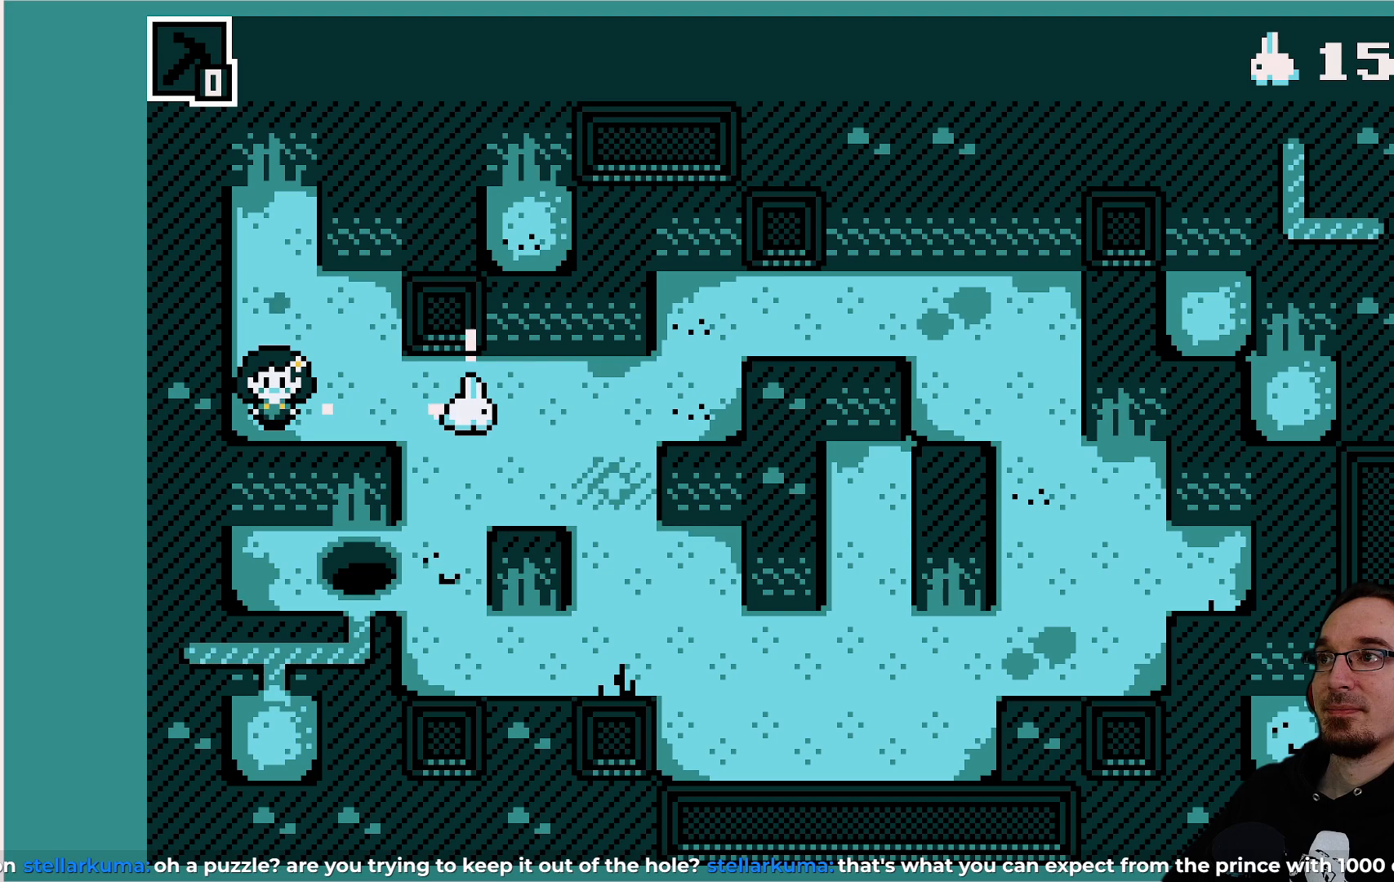
{"buttons": [], "left_stick": "center", "events": []}
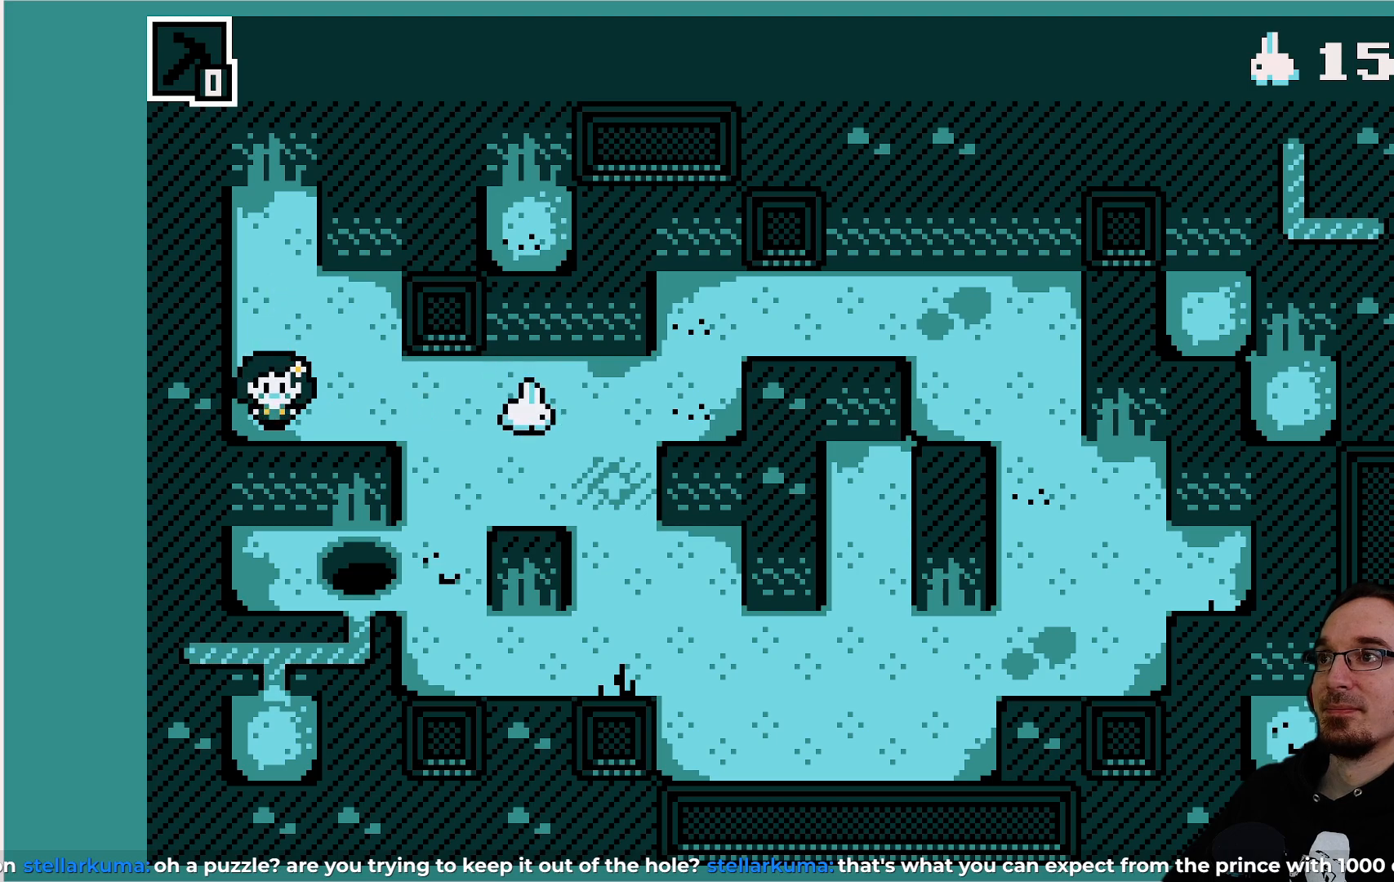
{"buttons": [], "left_stick": "center", "events": [[133, "TRIANGLE", "down"], [233, "TRIANGLE", "up"]]}
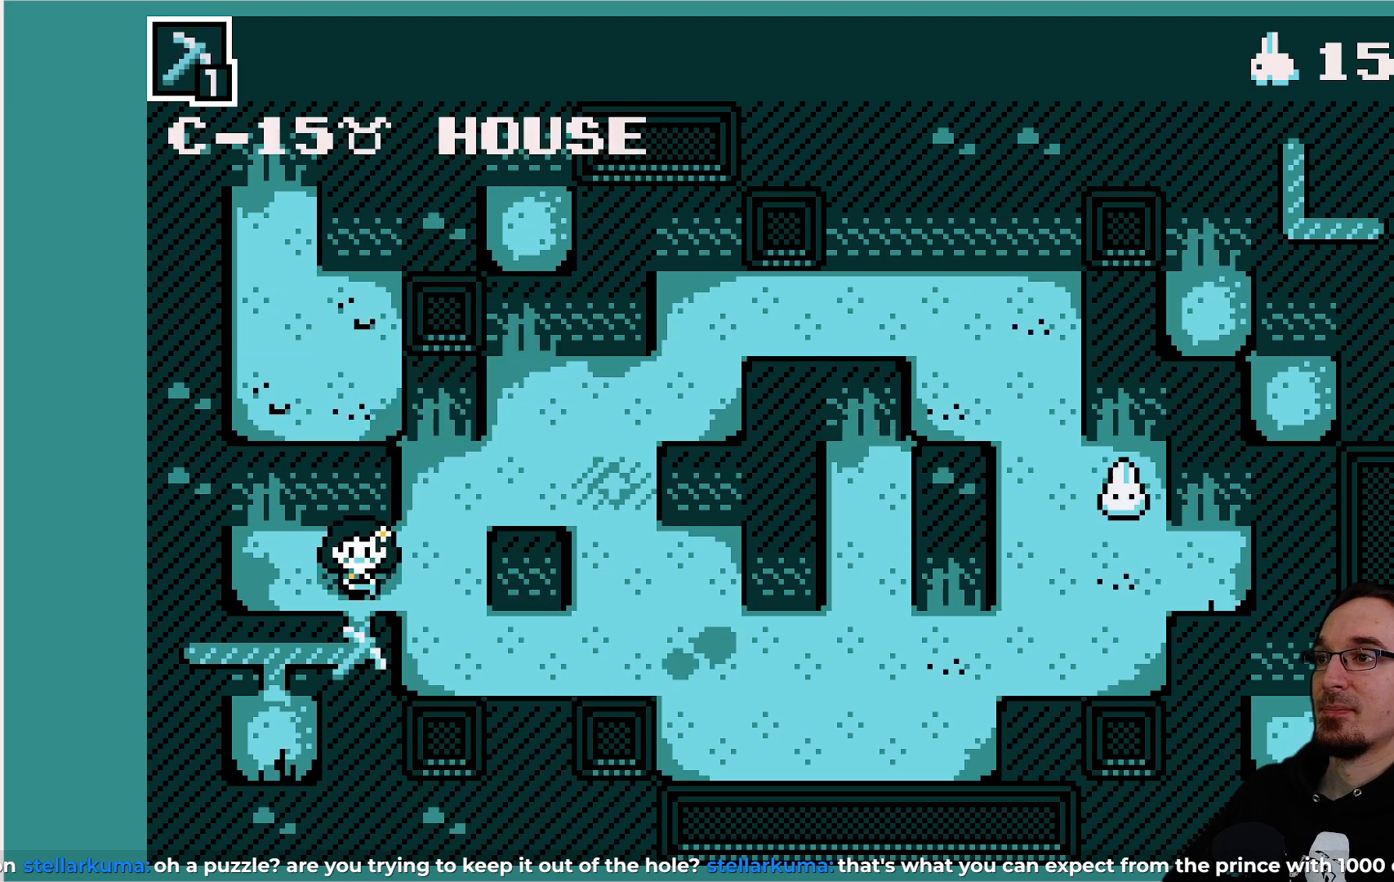
{"buttons": [], "left_stick": "center", "events": []}